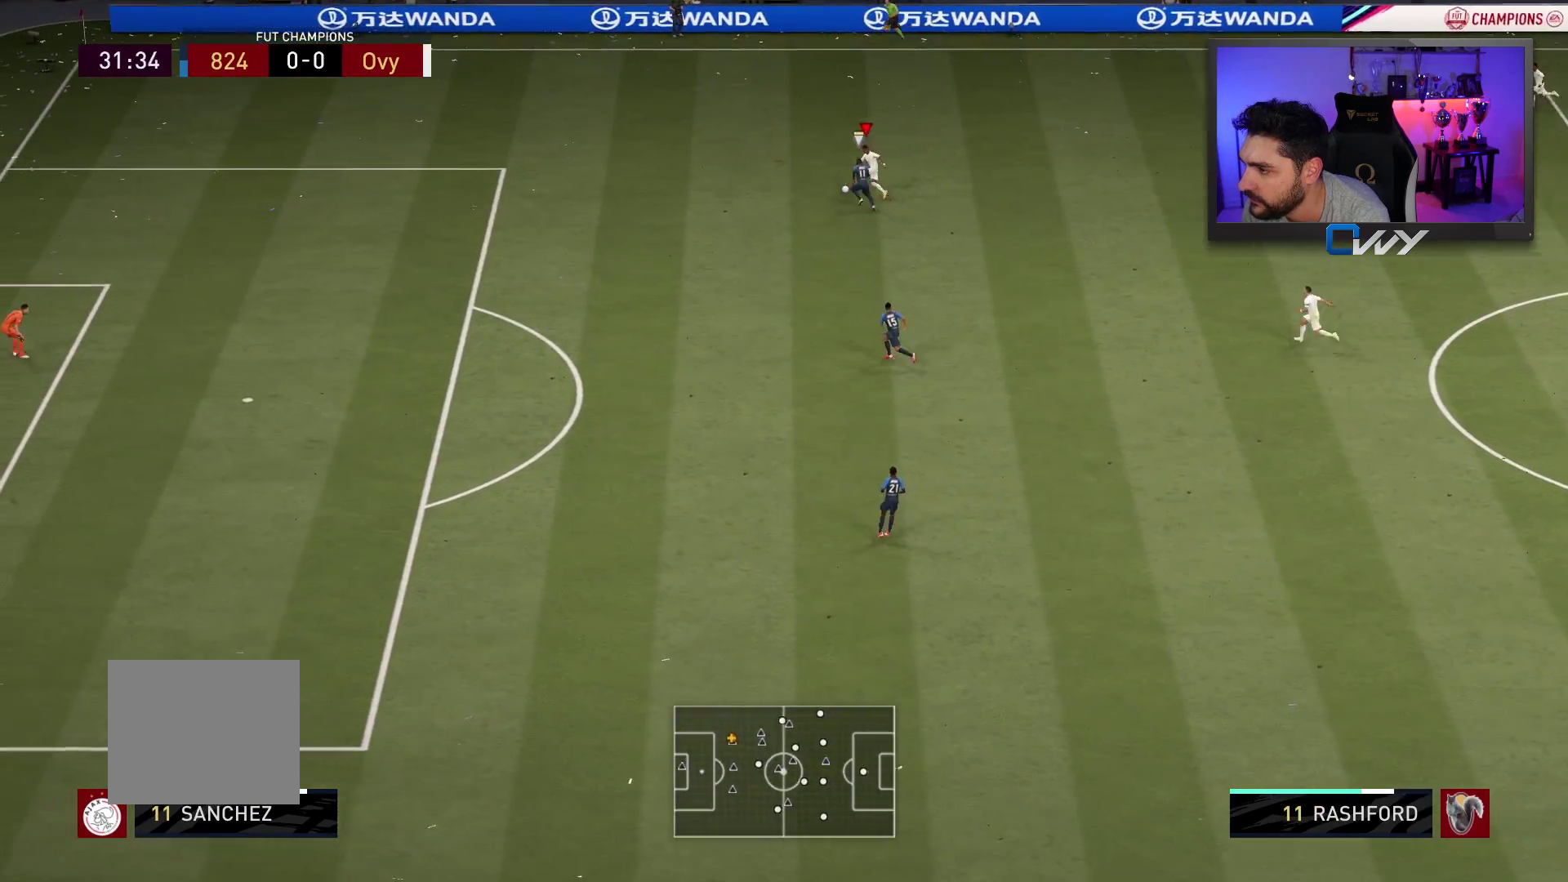
Gameplay with a controller (PlayStation layout); each line is a JSON object with the inputs held at the frame after it. "events" lists button and stick changes between this image and that frame as [ms after this image, input, new state], when the widget could be followed in between. Not read: L1 R1.
{"buttons": ["R2", "L3"], "left_stick": "left", "right_stick": "center", "events": [[200, "SQUARE", "down"], [233, "CROSS", "down"], [233, "left_stick", "left"], [367, "SQUARE", "up"], [383, "CROSS", "up"]]}
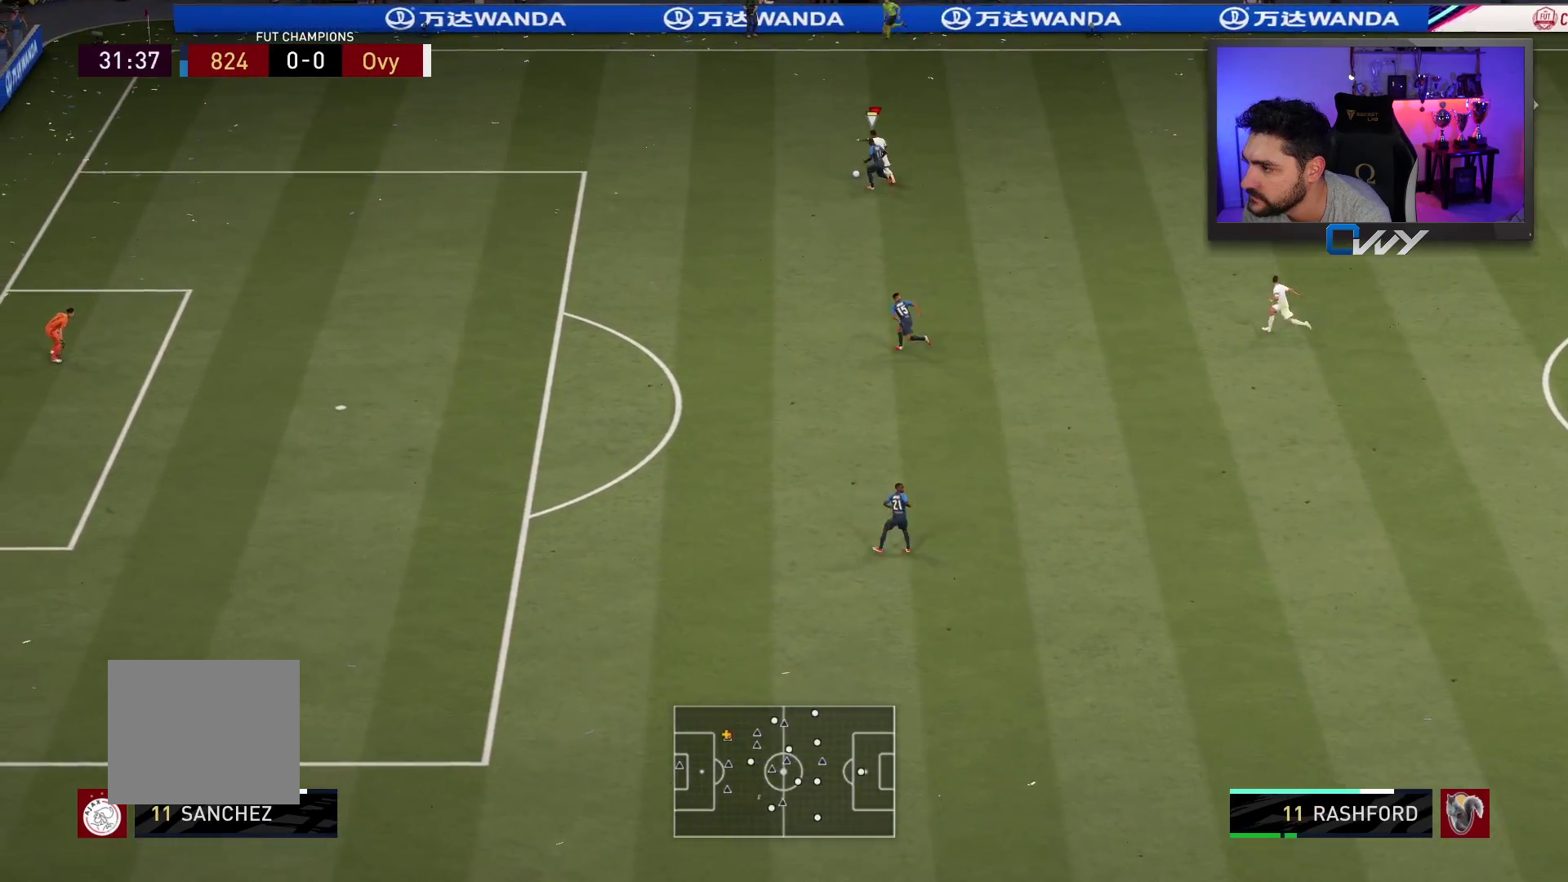
{"buttons": ["R2", "L3"], "left_stick": "left", "right_stick": "center", "events": []}
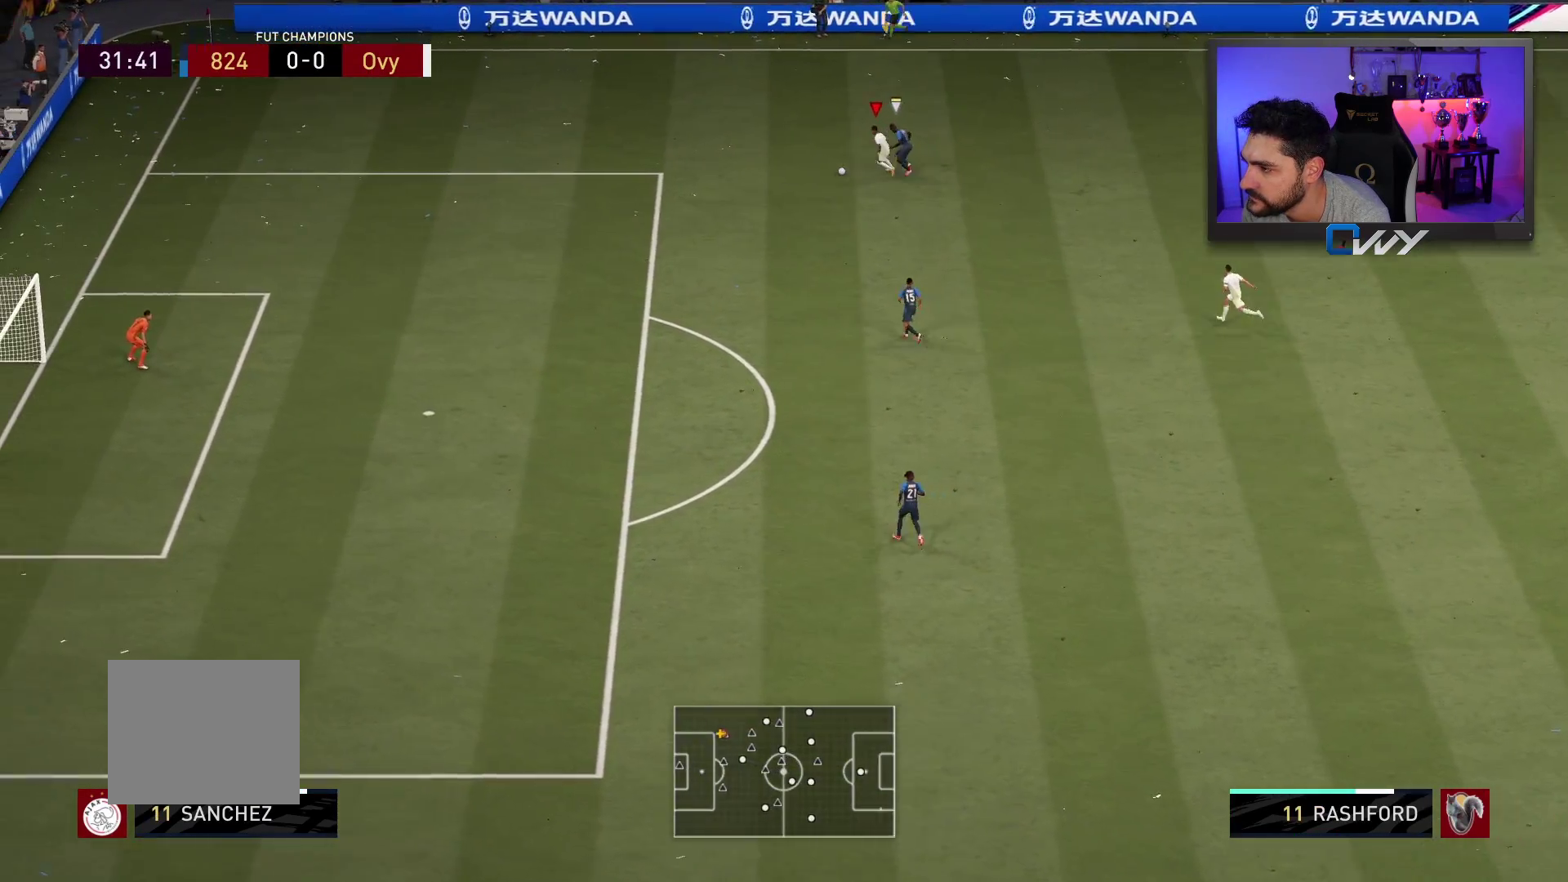
{"buttons": ["R2", "L3"], "left_stick": "left", "right_stick": "center", "events": []}
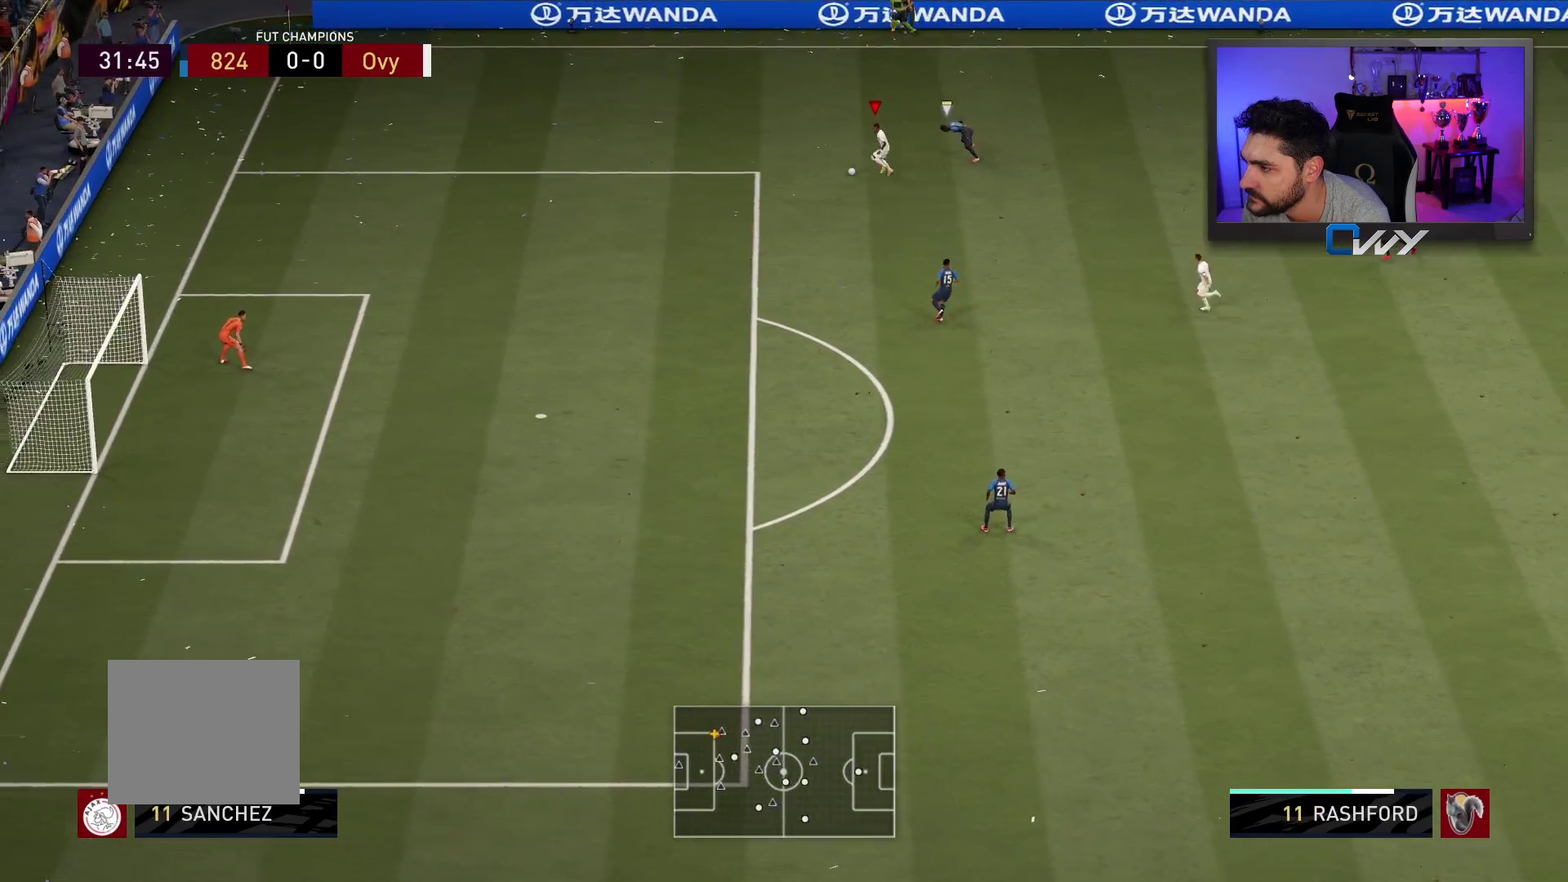
{"buttons": ["R2", "L3"], "left_stick": "down-left", "right_stick": "center", "events": [[450, "left_stick", "down-left"]]}
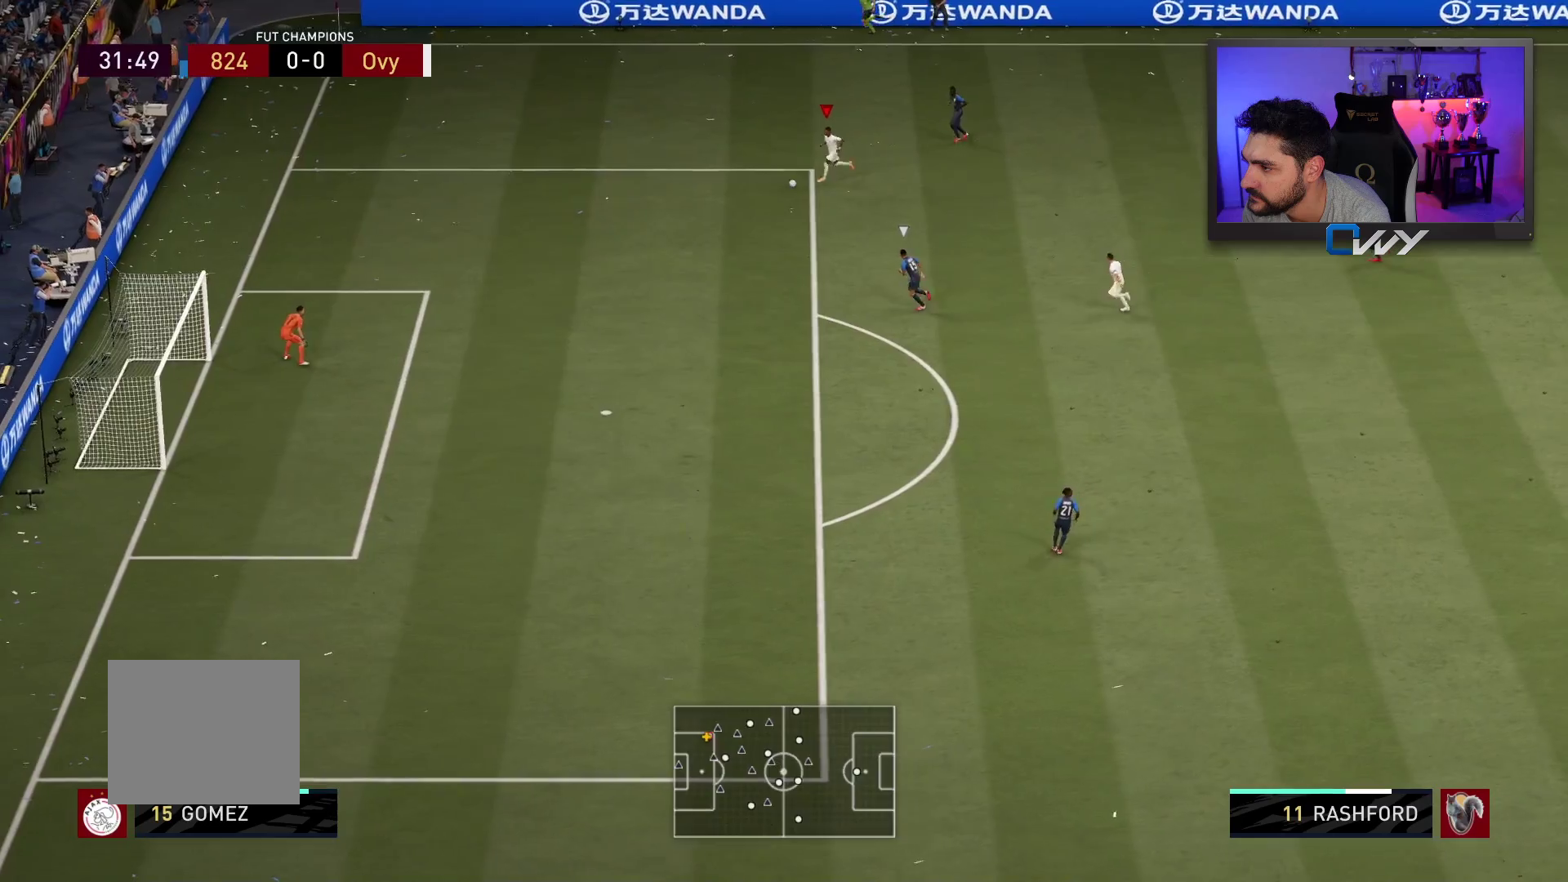
{"buttons": ["R2", "L3"], "left_stick": "down-left", "right_stick": "center", "events": []}
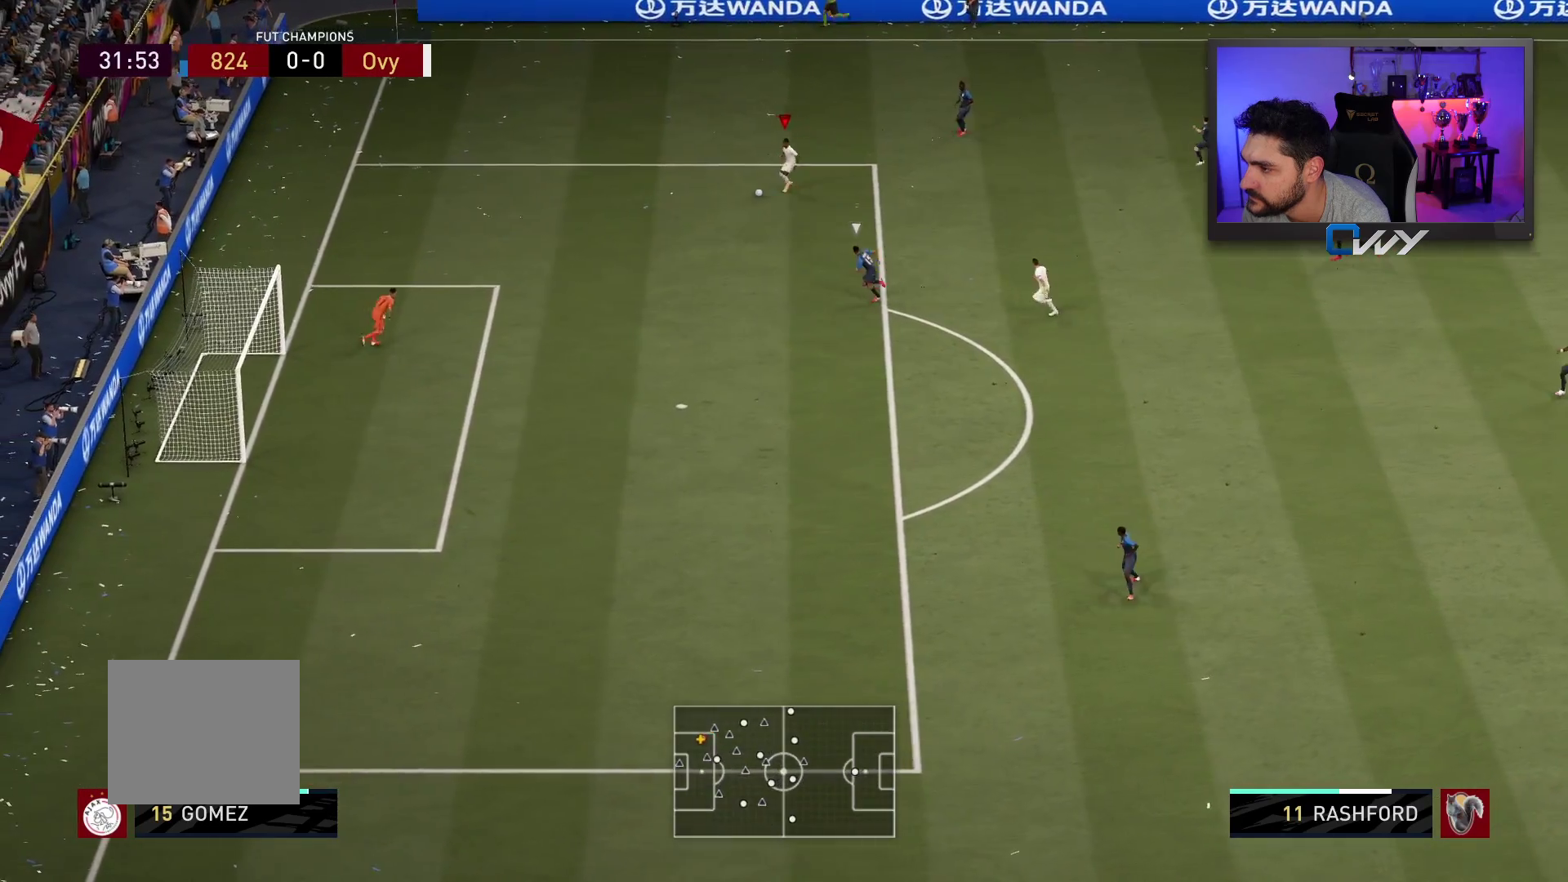
{"buttons": ["L3"], "left_stick": "down-left", "right_stick": "center", "events": [[233, "R2", "up"]]}
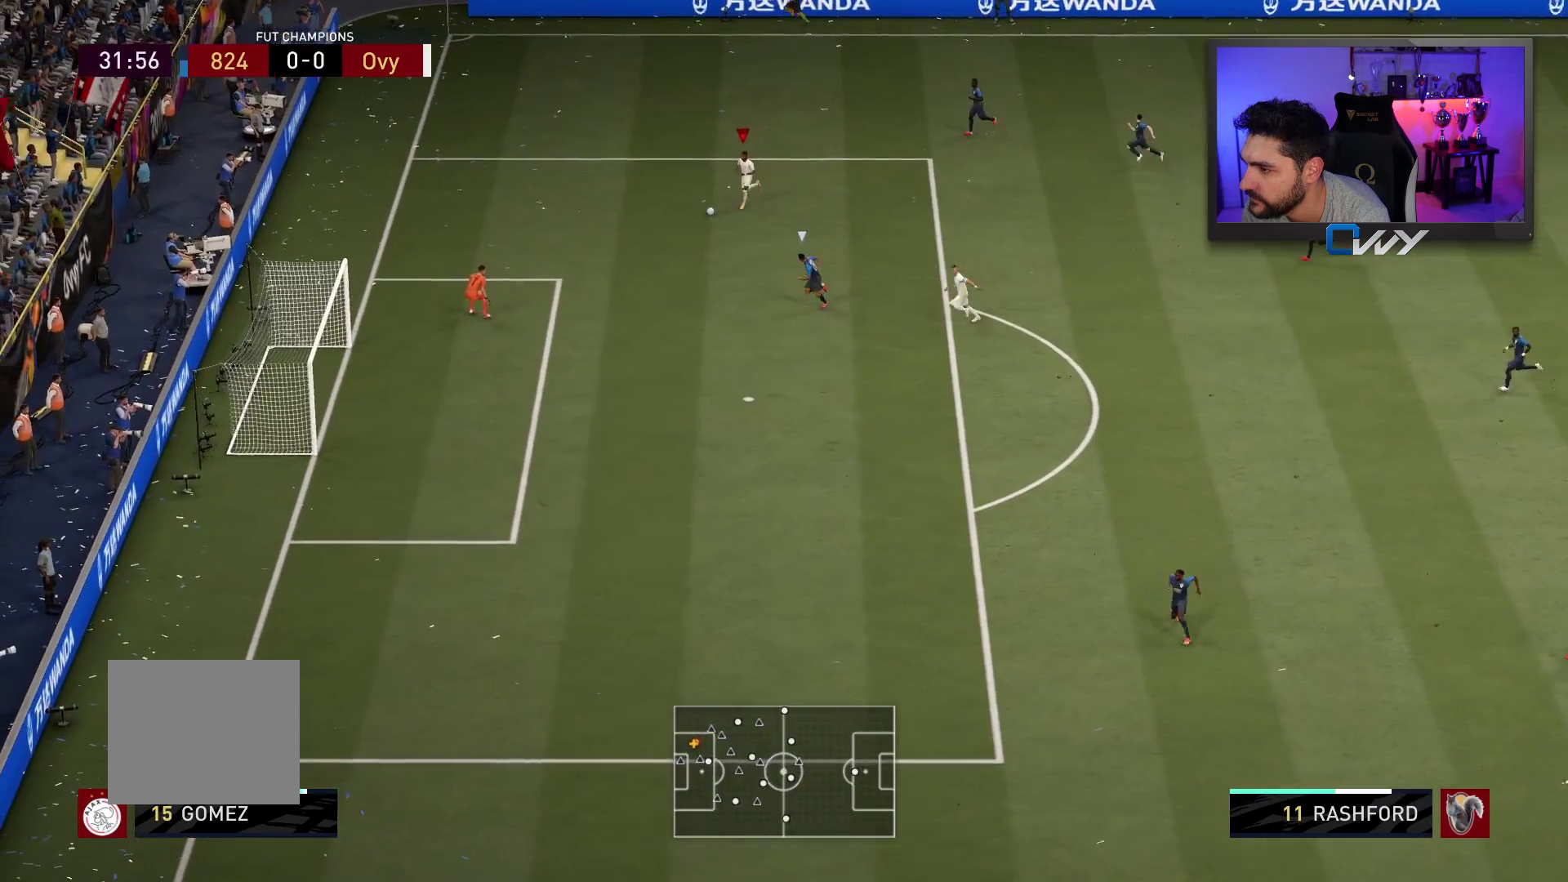
{"buttons": ["L3"], "left_stick": "down", "right_stick": "center", "events": [[83, "right_stick", "down-right"], [217, "left_stick", "down"], [417, "right_stick", "center"]]}
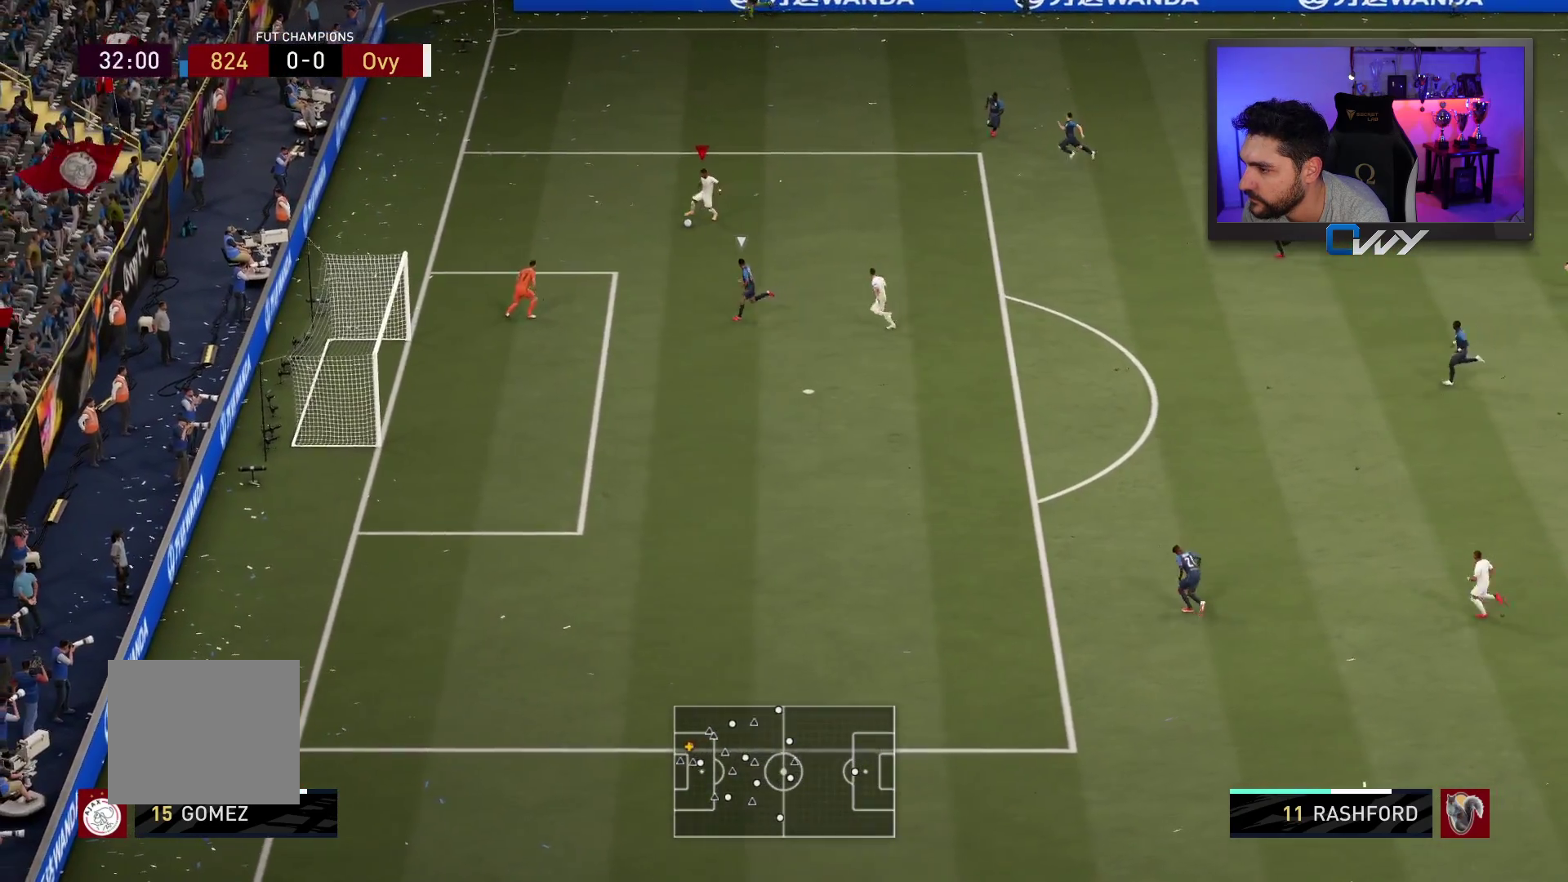
{"buttons": ["L3"], "left_stick": "down", "right_stick": "center", "events": []}
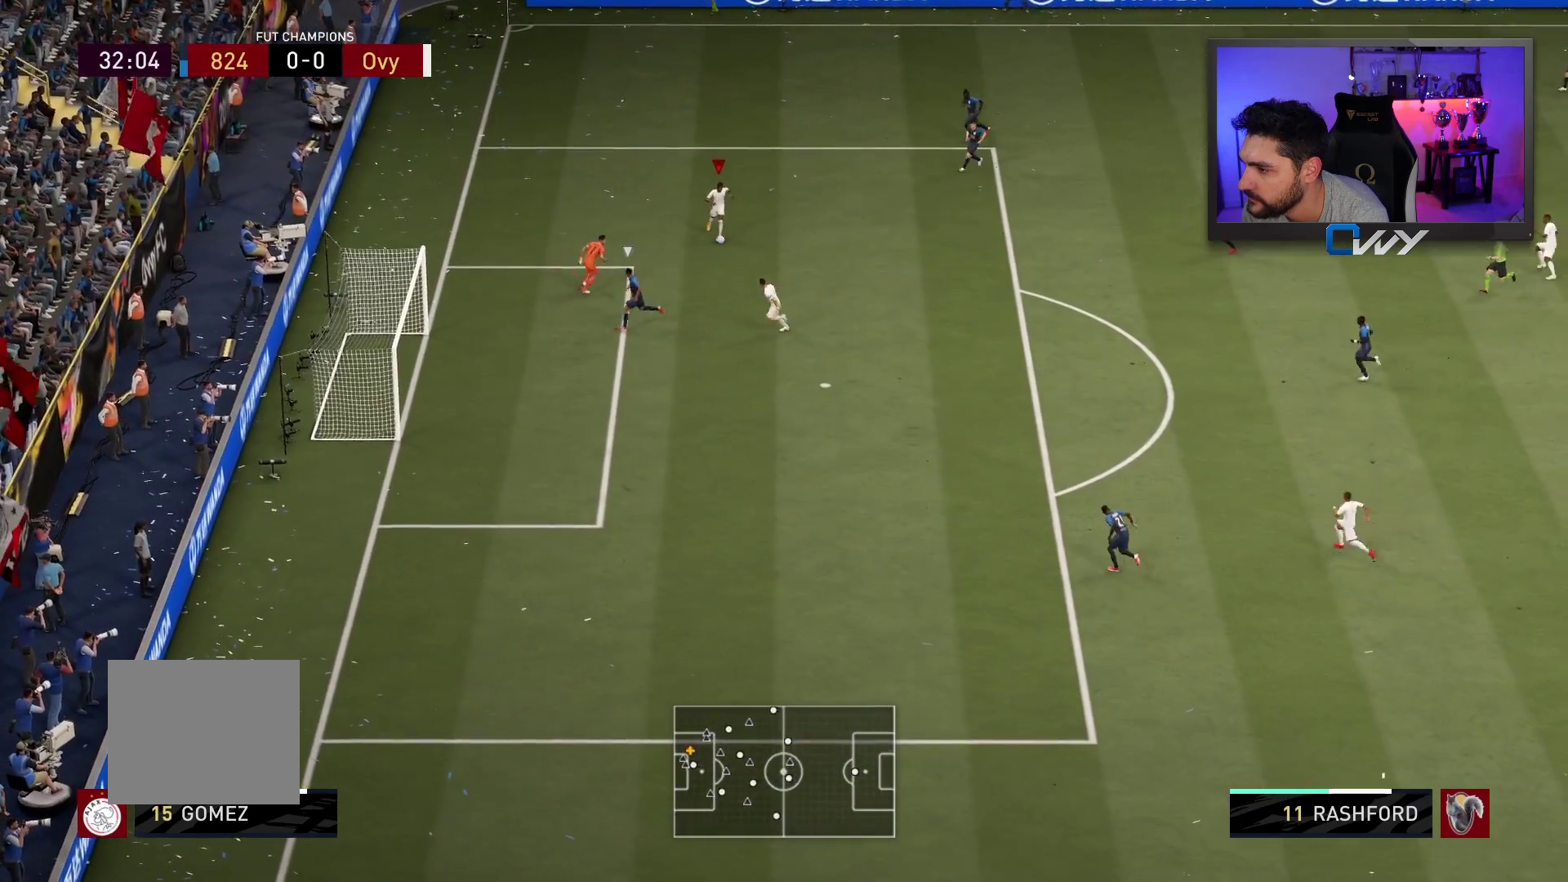
{"buttons": ["R2", "L3"], "left_stick": "down", "right_stick": "center", "events": [[150, "R2", "down"]]}
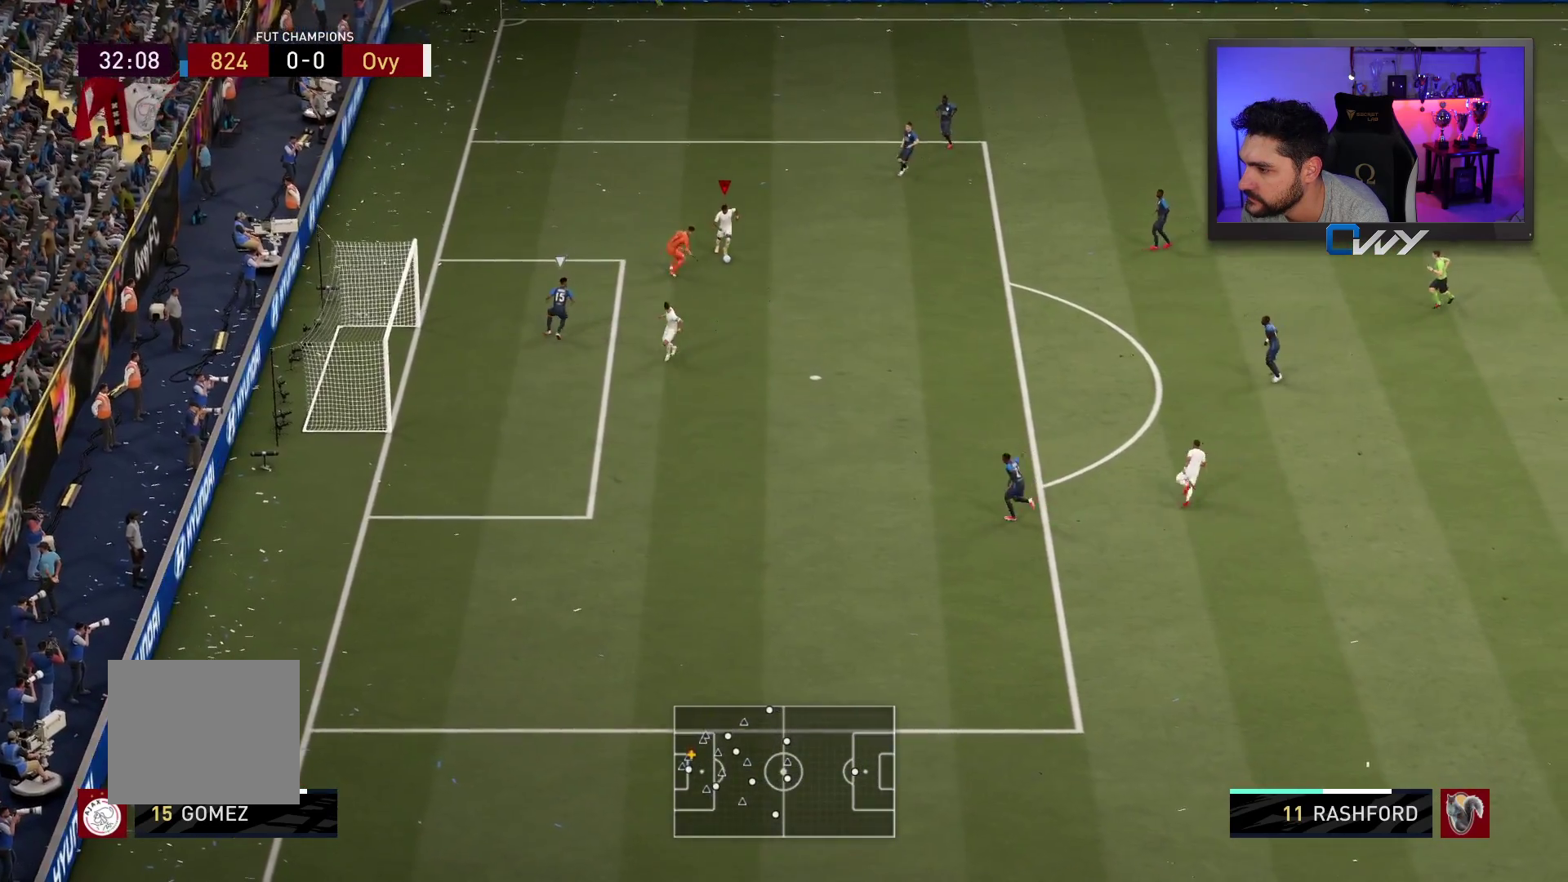
{"buttons": ["L3"], "left_stick": "down", "right_stick": "center", "events": [[100, "R2", "up"]]}
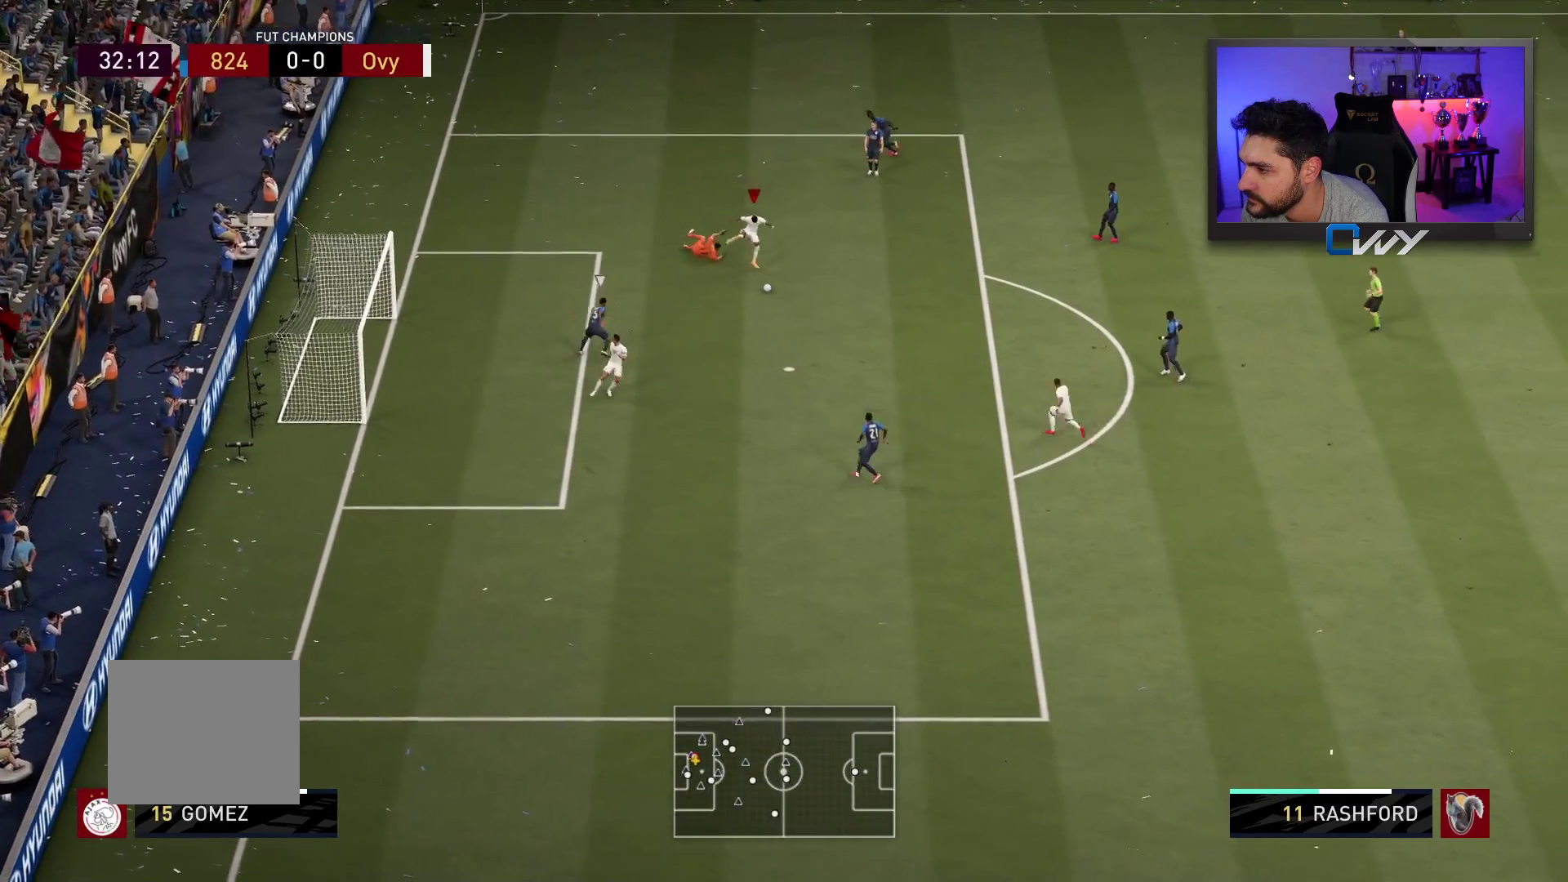
{"buttons": ["L3"], "left_stick": "left", "right_stick": "center", "events": [[33, "left_stick", "down-left"], [133, "left_stick", "left"], [233, "CIRCLE", "down"], [367, "CIRCLE", "up"]]}
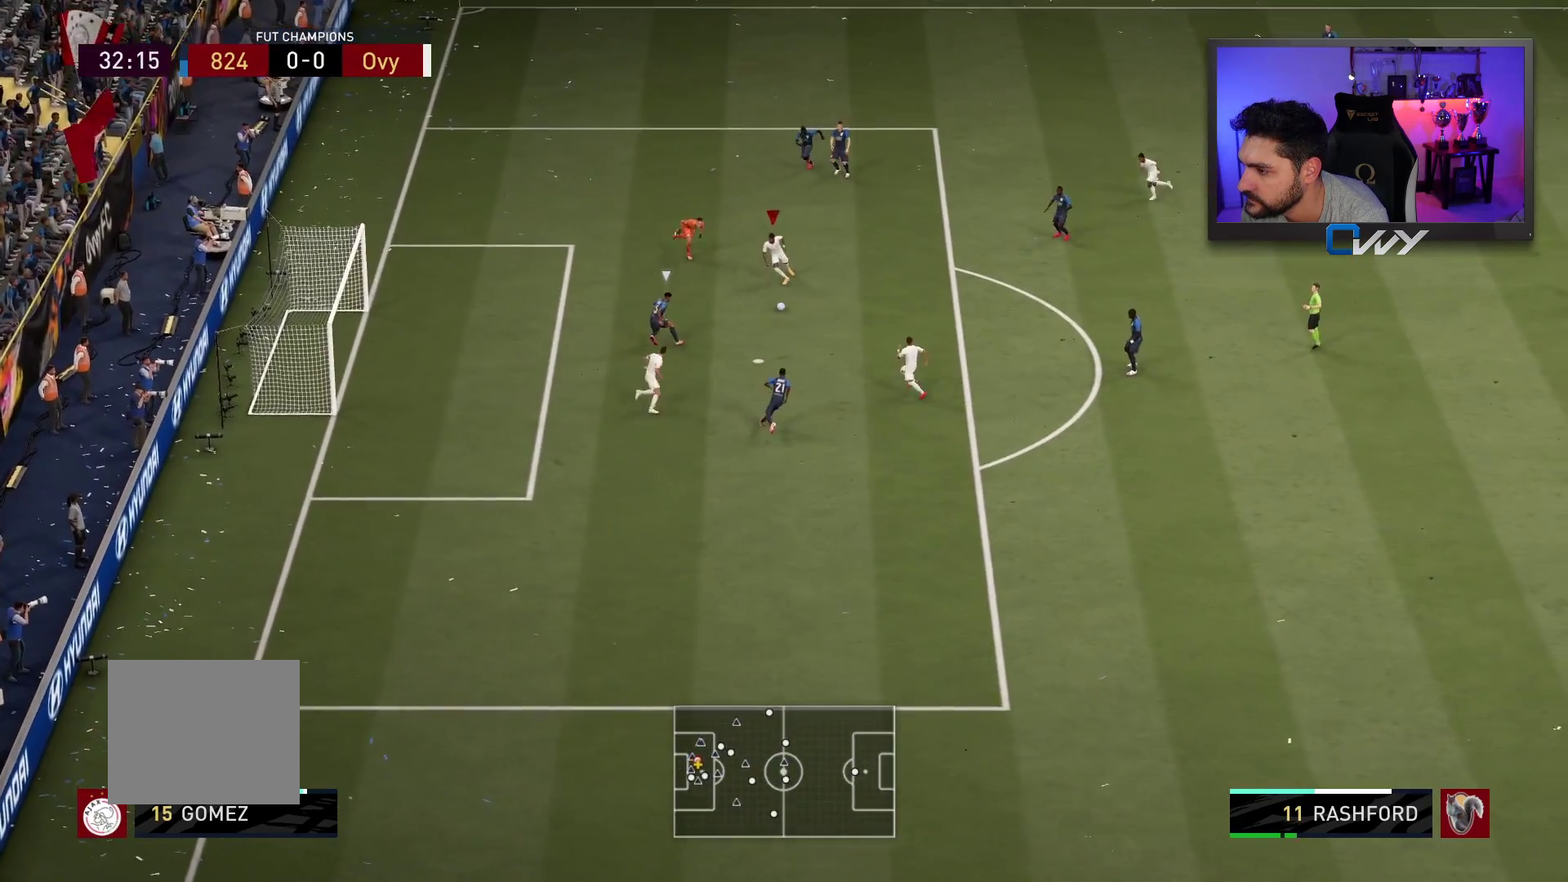
{"buttons": ["L3"], "left_stick": "left", "right_stick": "center", "events": []}
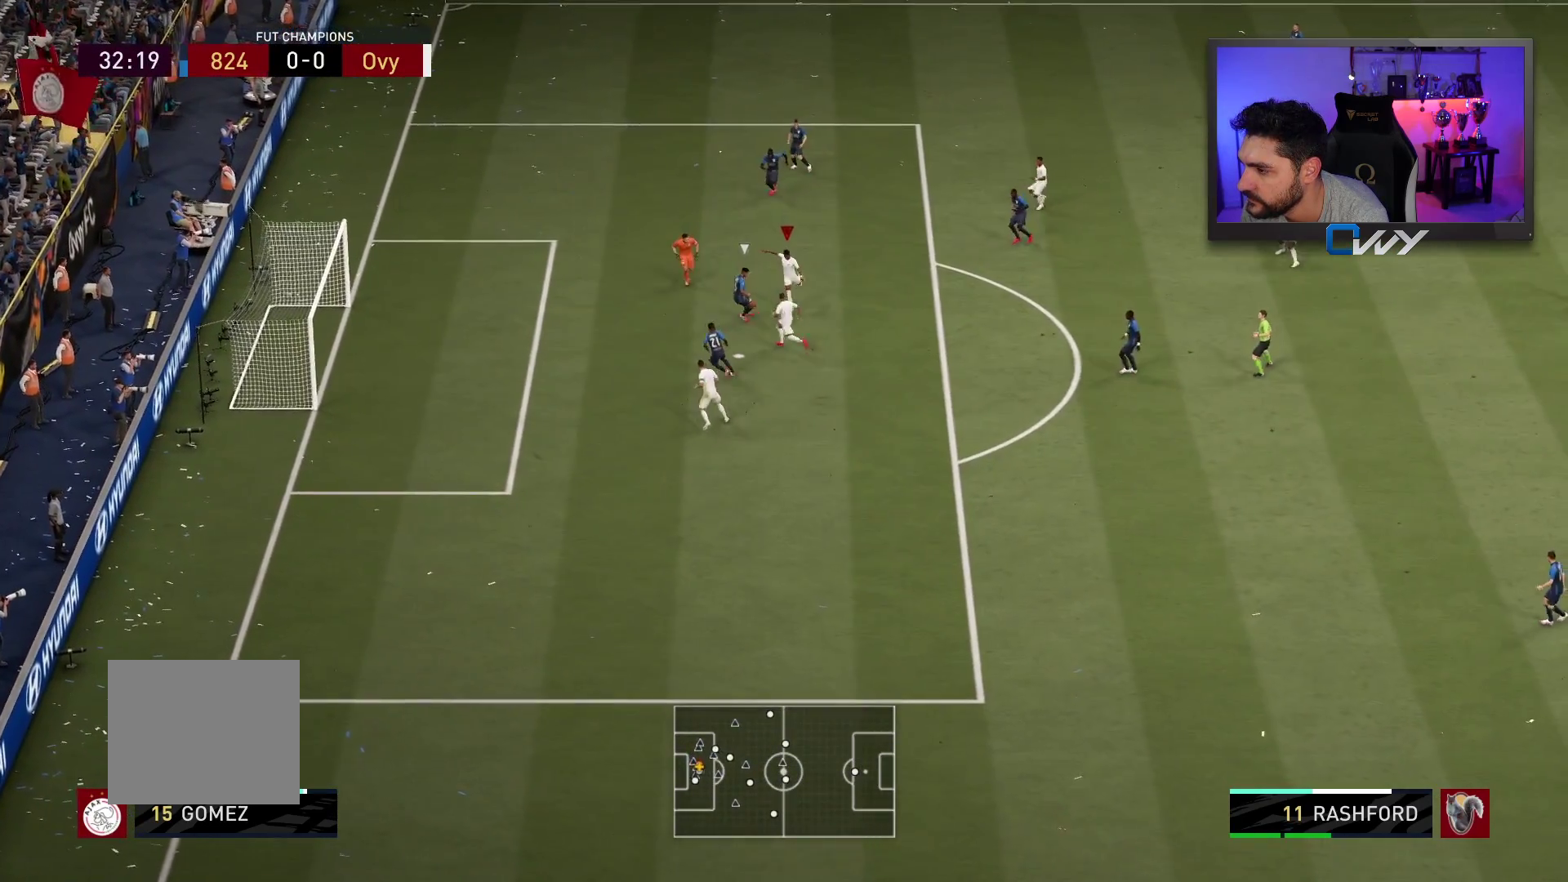
{"buttons": [], "left_stick": "up-right", "right_stick": "center", "events": [[433, "L3", "up"], [500, "left_stick", "up-right"]]}
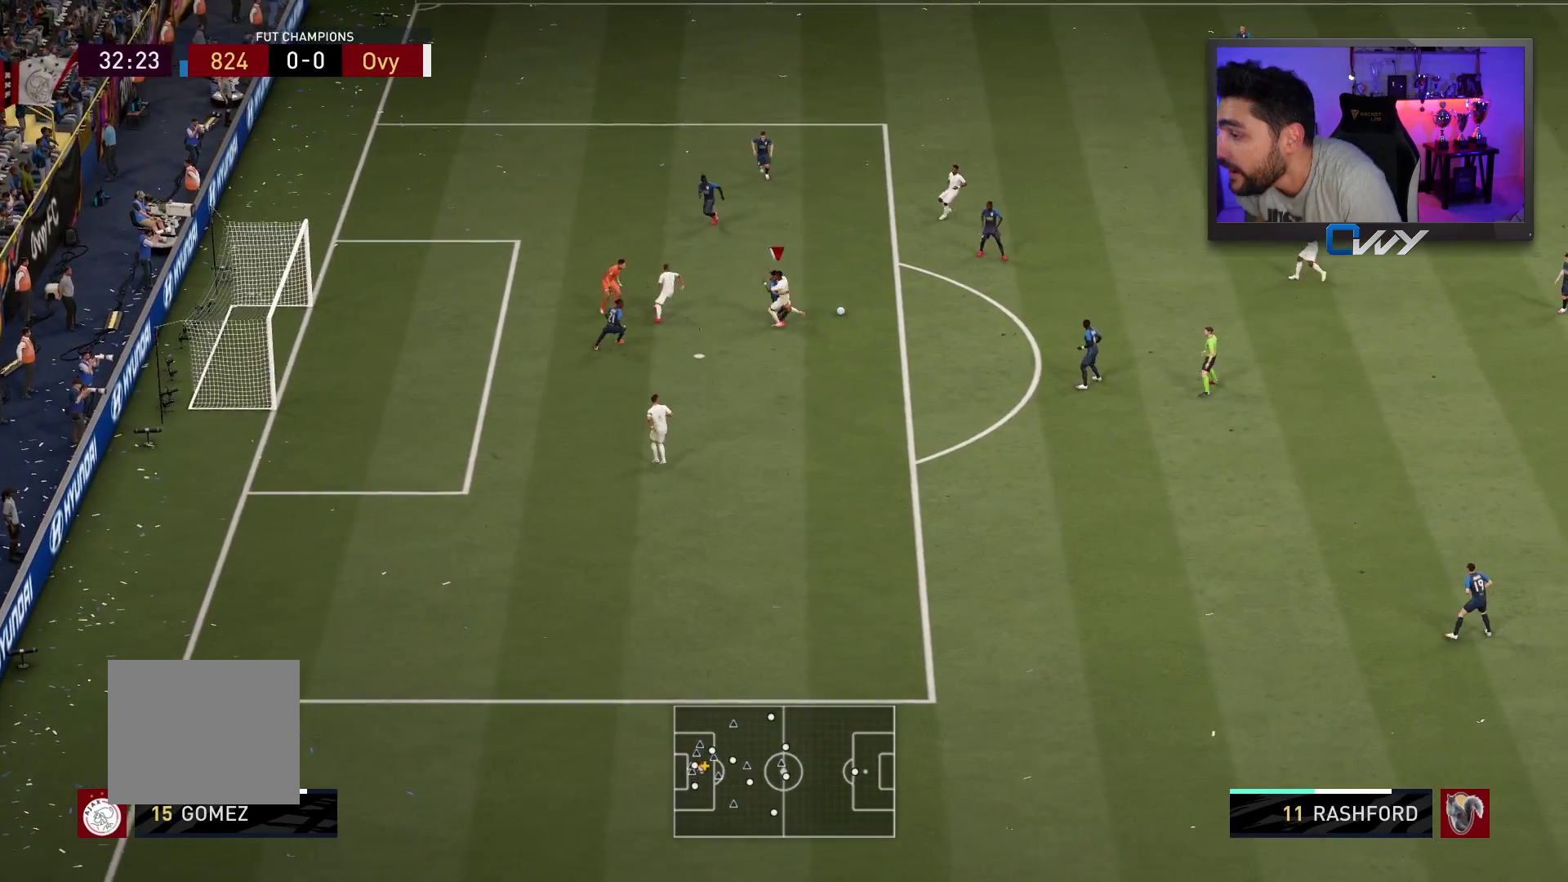
{"buttons": ["R2", "L3"], "left_stick": "right", "right_stick": "center", "events": [[150, "L3", "down"], [200, "R2", "down"], [250, "left_stick", "right"], [367, "TRIANGLE", "down"], [367, "left_stick", "down-right"], [400, "TRIANGLE", "up"], [467, "left_stick", "right"]]}
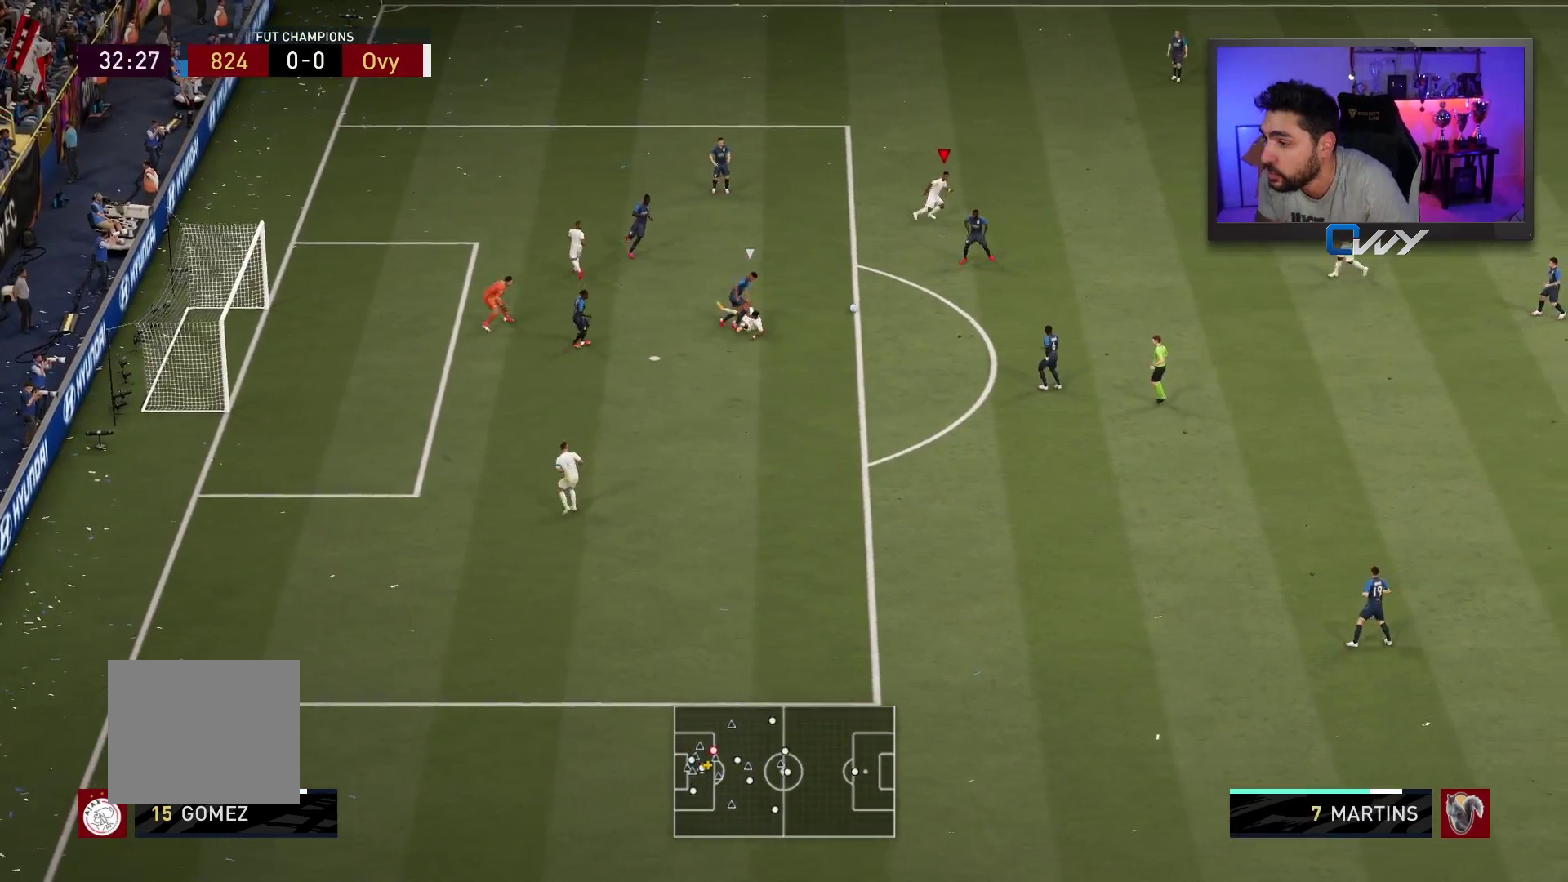
{"buttons": ["R2", "L3"], "left_stick": "down-right", "right_stick": "center", "events": [[333, "left_stick", "down-right"]]}
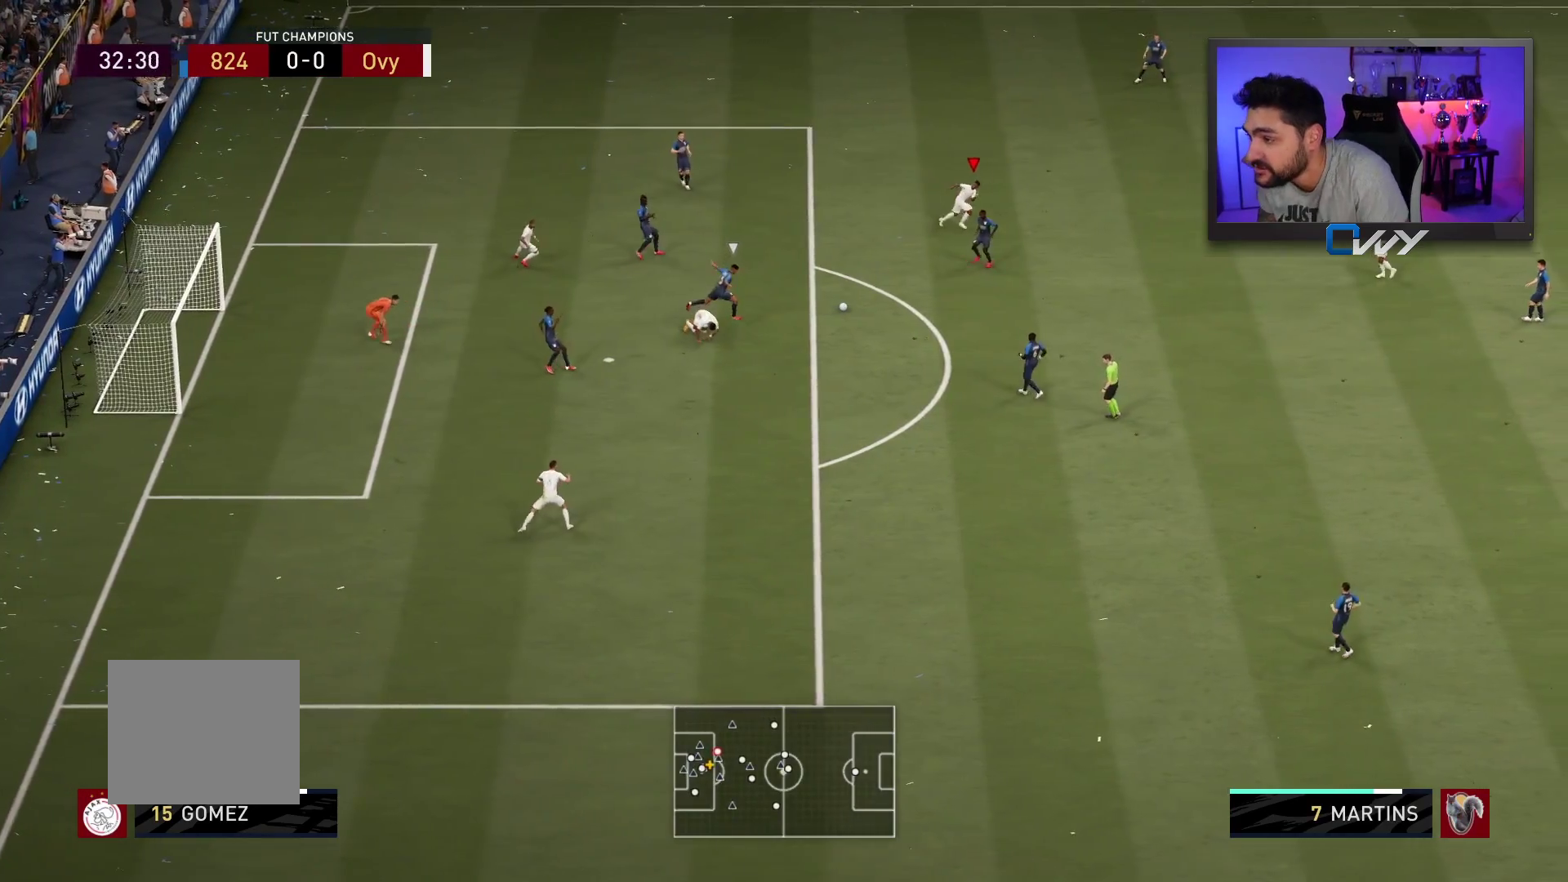
{"buttons": ["R2", "L3"], "left_stick": "down-right", "right_stick": "center", "events": []}
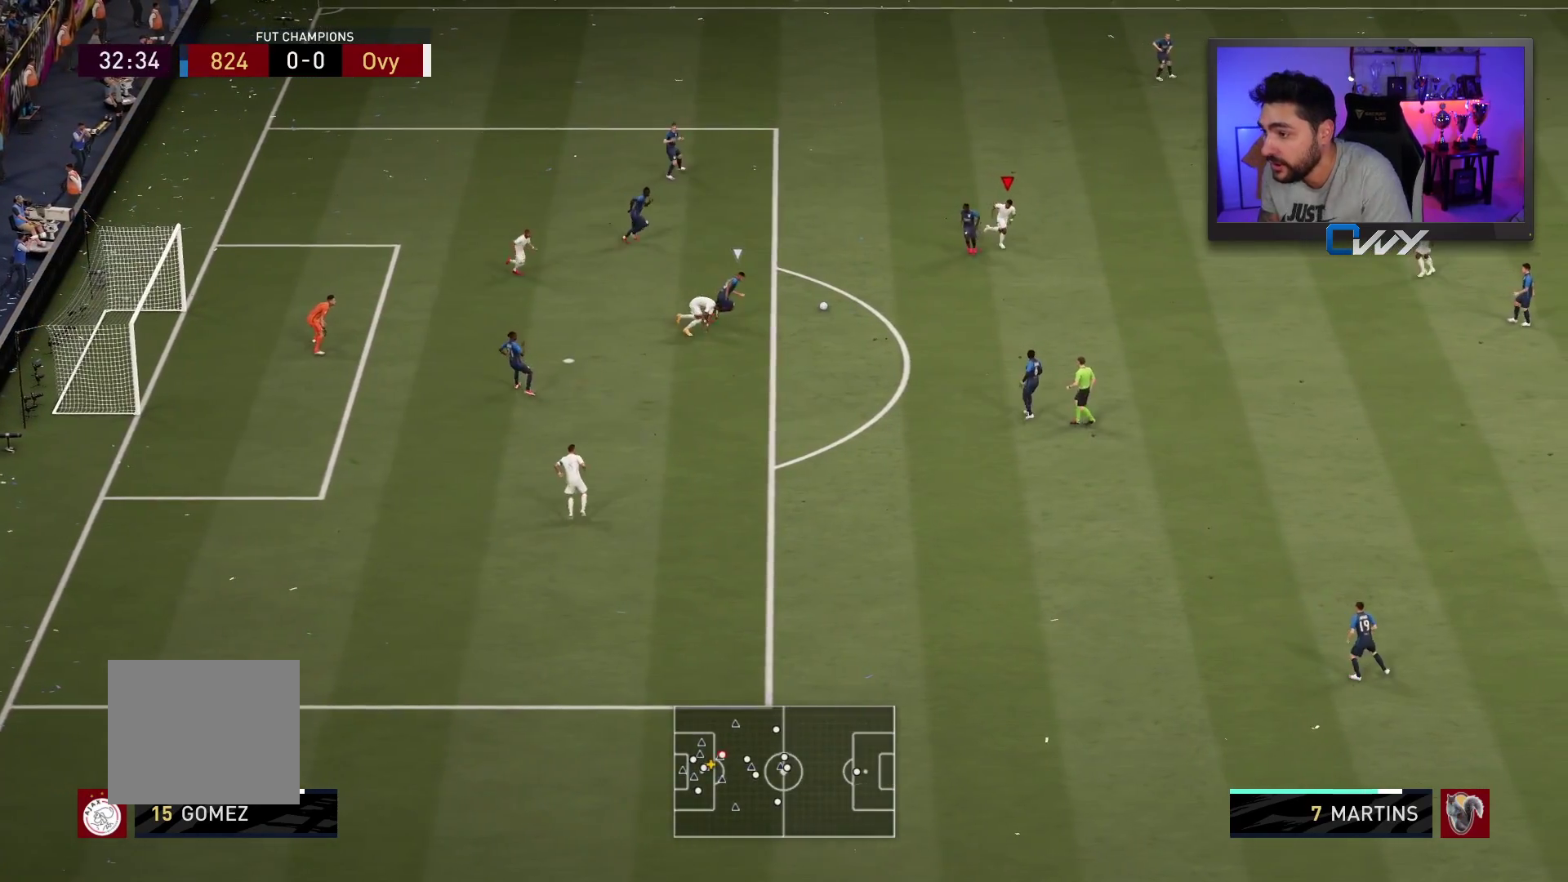
{"buttons": ["L2", "R2", "L3"], "left_stick": "up", "right_stick": "center", "events": [[133, "L2", "down"], [233, "R2", "up"], [250, "left_stick", "up-right"], [367, "R2", "down"], [500, "left_stick", "up"]]}
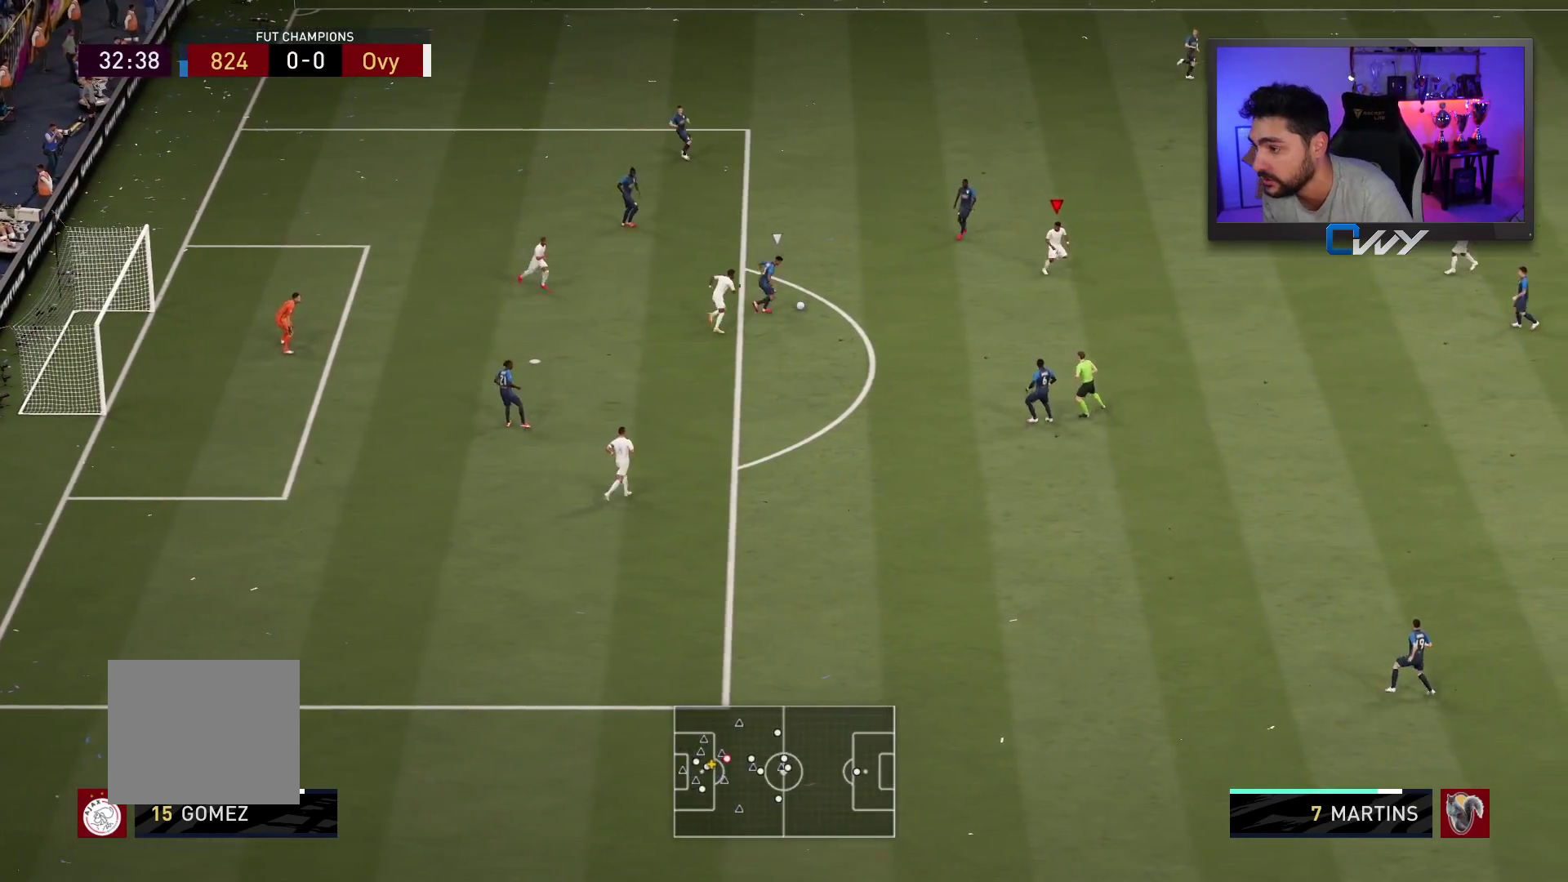
{"buttons": [], "left_stick": "up", "right_stick": "center", "events": [[283, "L2", "up"], [300, "L3", "up"], [300, "R2", "up"]]}
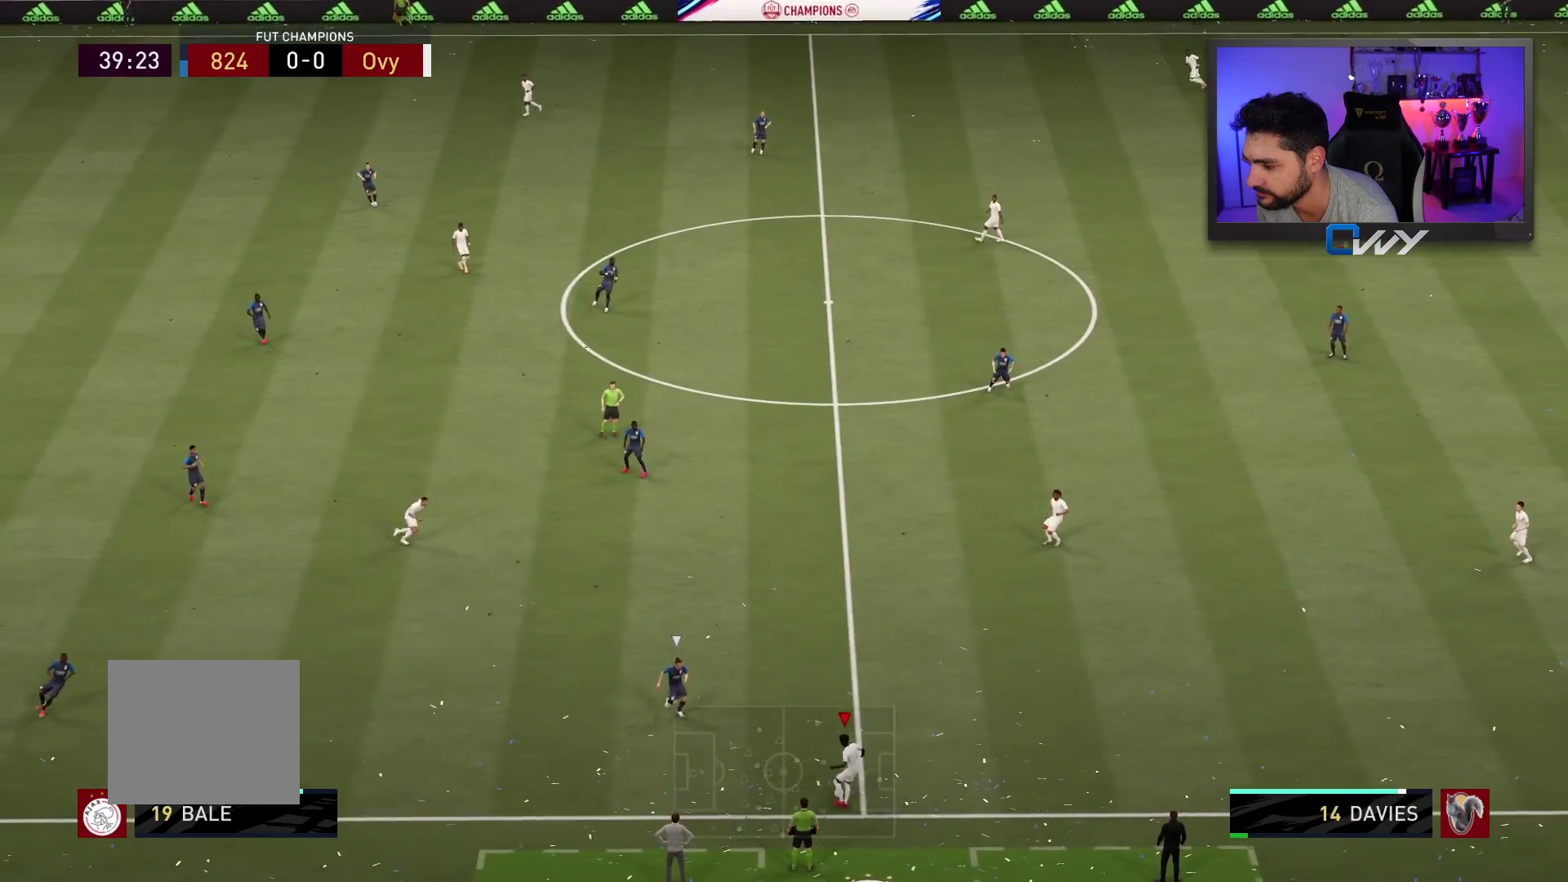
{"buttons": [], "left_stick": "left", "right_stick": "center", "events": [[117, "left_stick", "up-left"], [367, "left_stick", "left"]]}
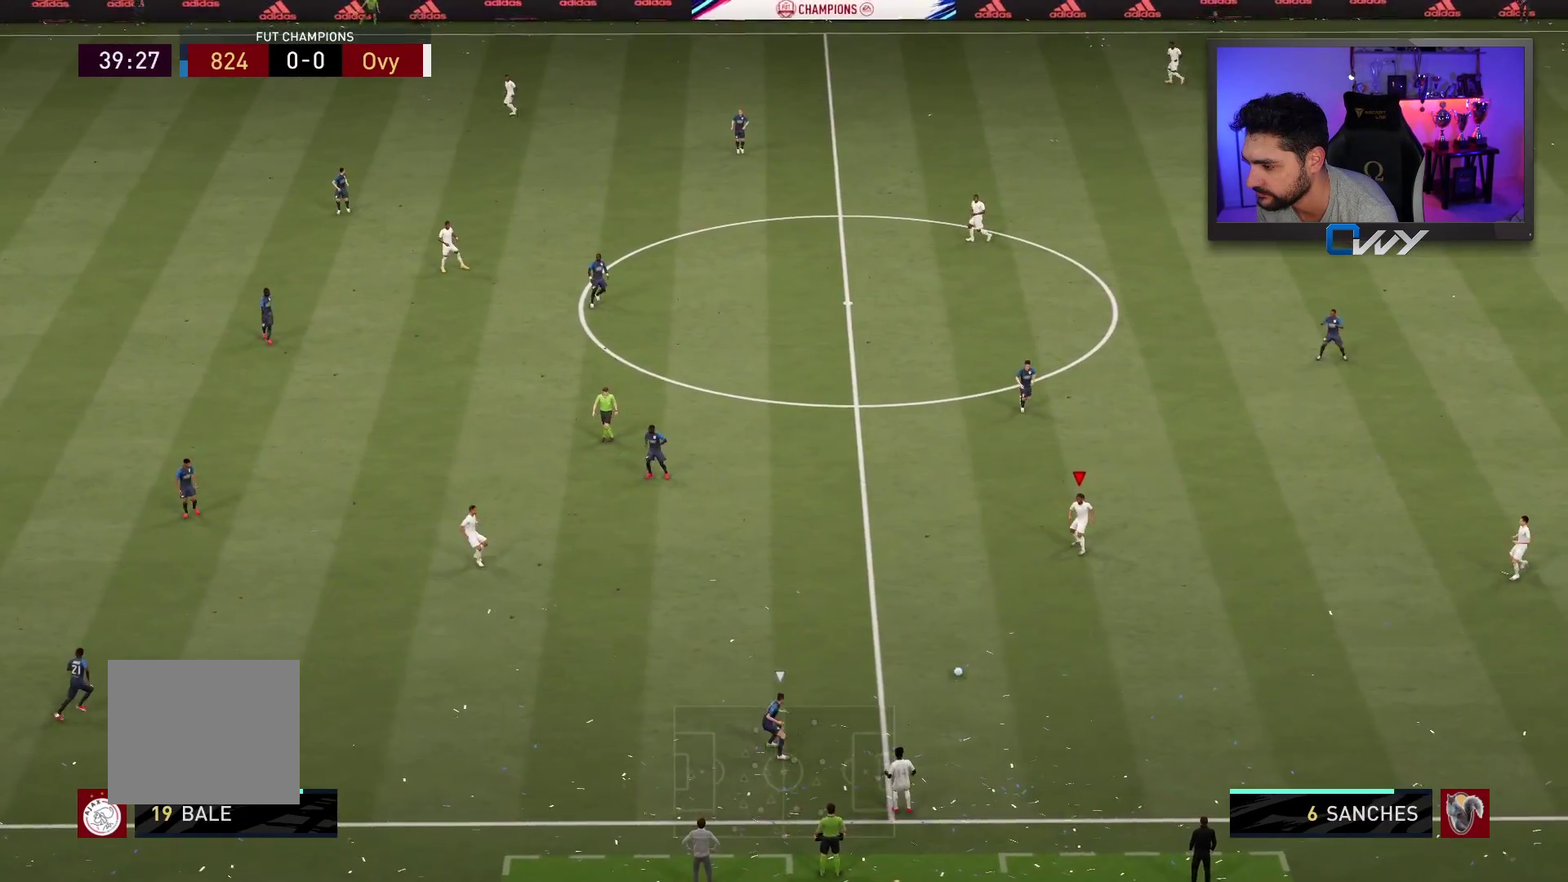
{"buttons": [], "left_stick": "left", "right_stick": "center", "events": [[117, "CROSS", "down"], [250, "CROSS", "up"]]}
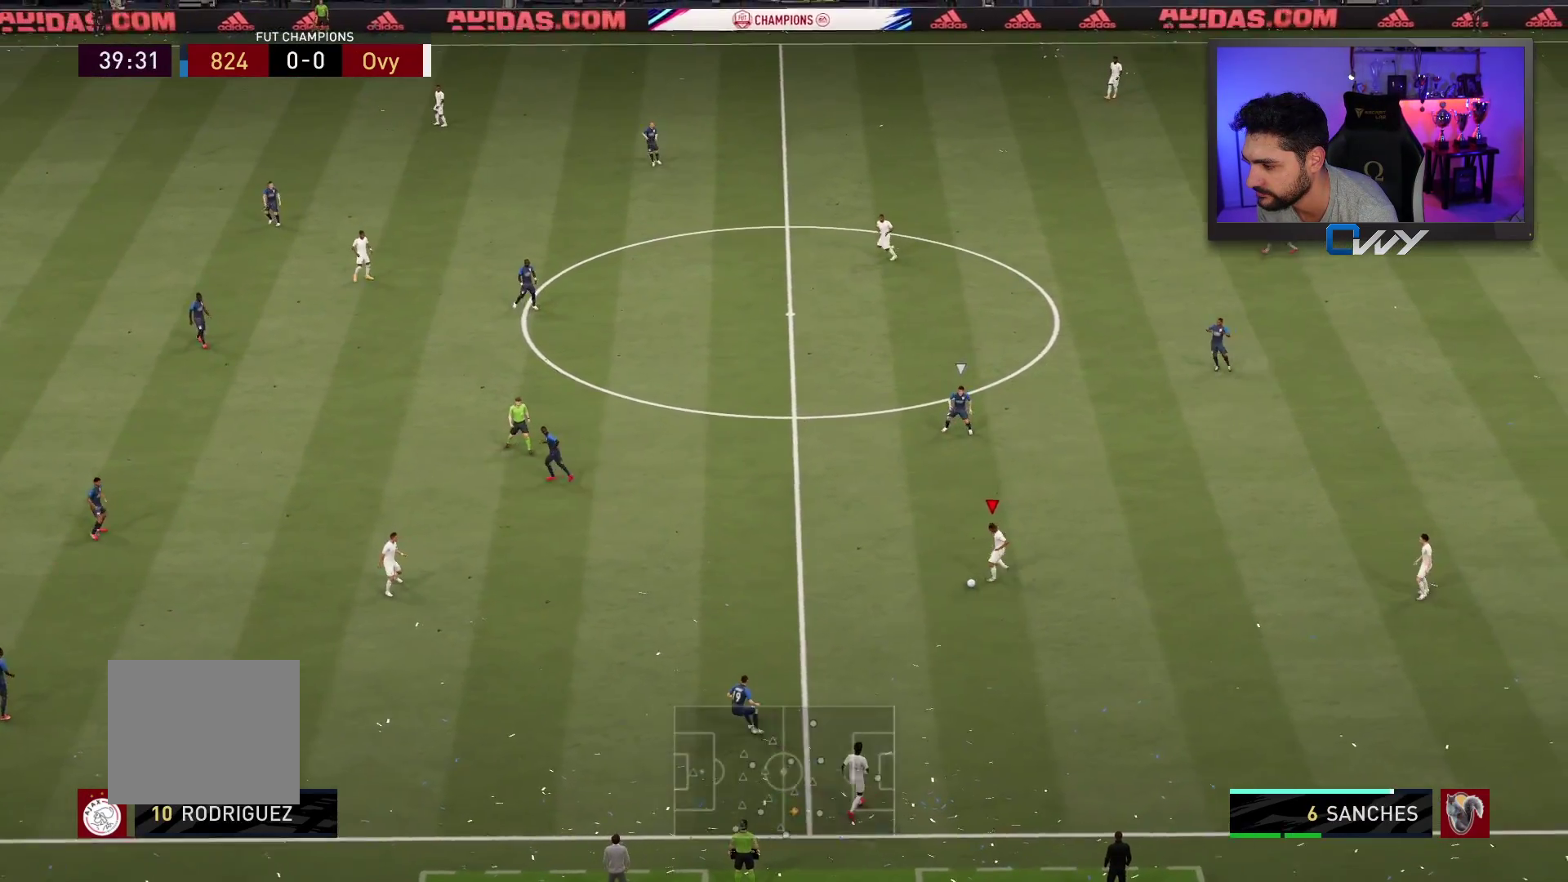
{"buttons": [], "left_stick": "left", "right_stick": "center", "events": [[83, "left_stick", "center"], [433, "left_stick", "left"]]}
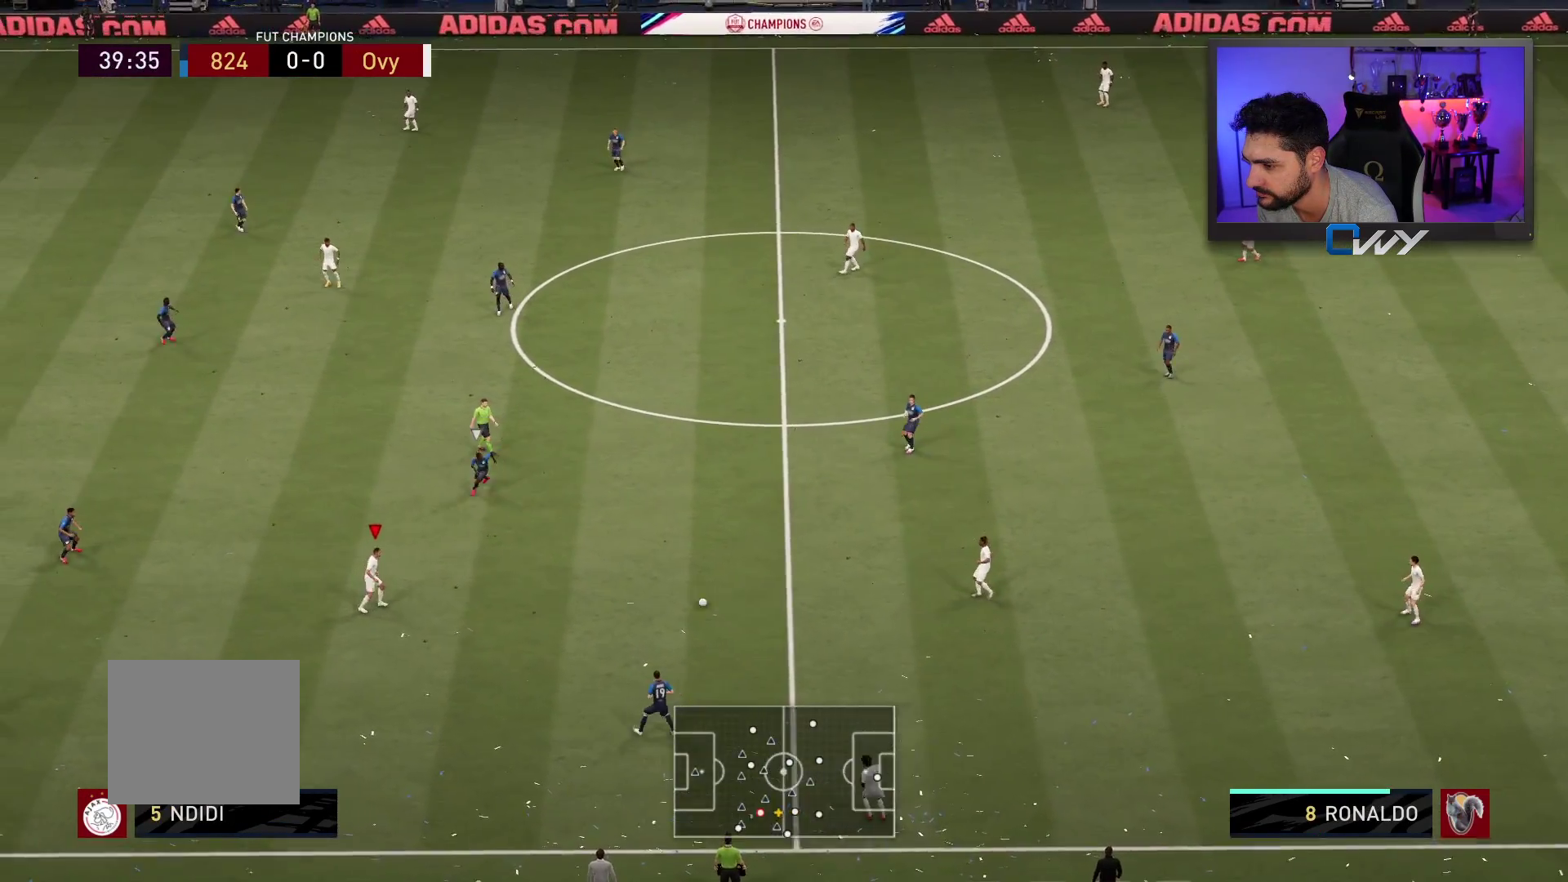
{"buttons": [], "left_stick": "left", "right_stick": "center", "events": []}
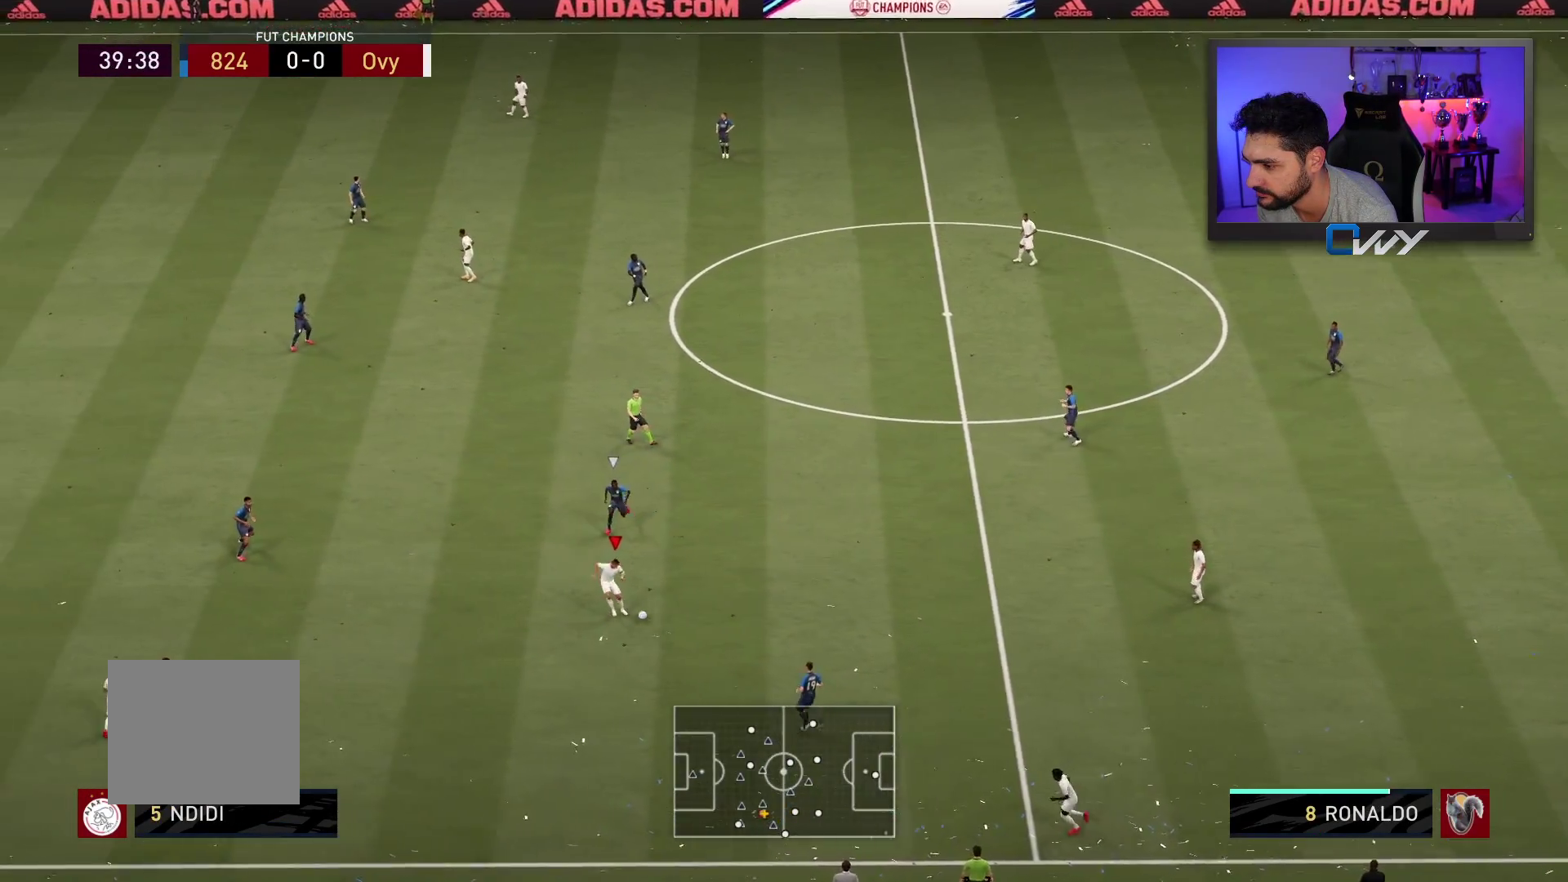
{"buttons": [], "left_stick": "left", "right_stick": "center", "events": [[150, "right_stick", "down-left"], [200, "right_stick", "center"], [250, "right_stick", "up-right"], [317, "right_stick", "center"]]}
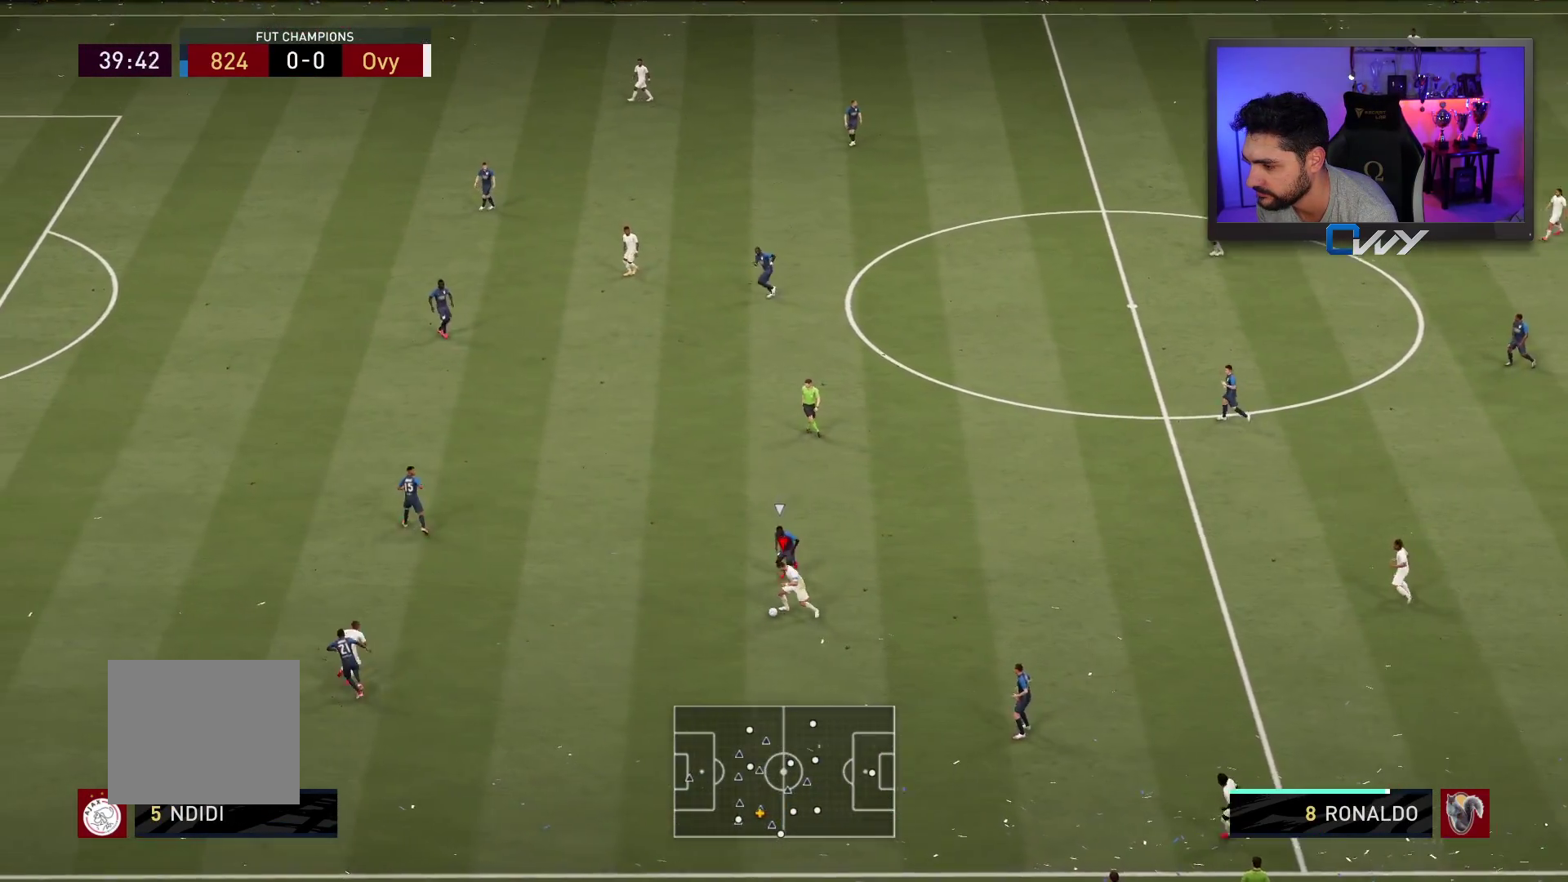
{"buttons": ["R2"], "left_stick": "up-left", "right_stick": "center", "events": [[83, "R2", "down"], [150, "L3", "down"], [483, "L3", "up"], [483, "left_stick", "up-left"]]}
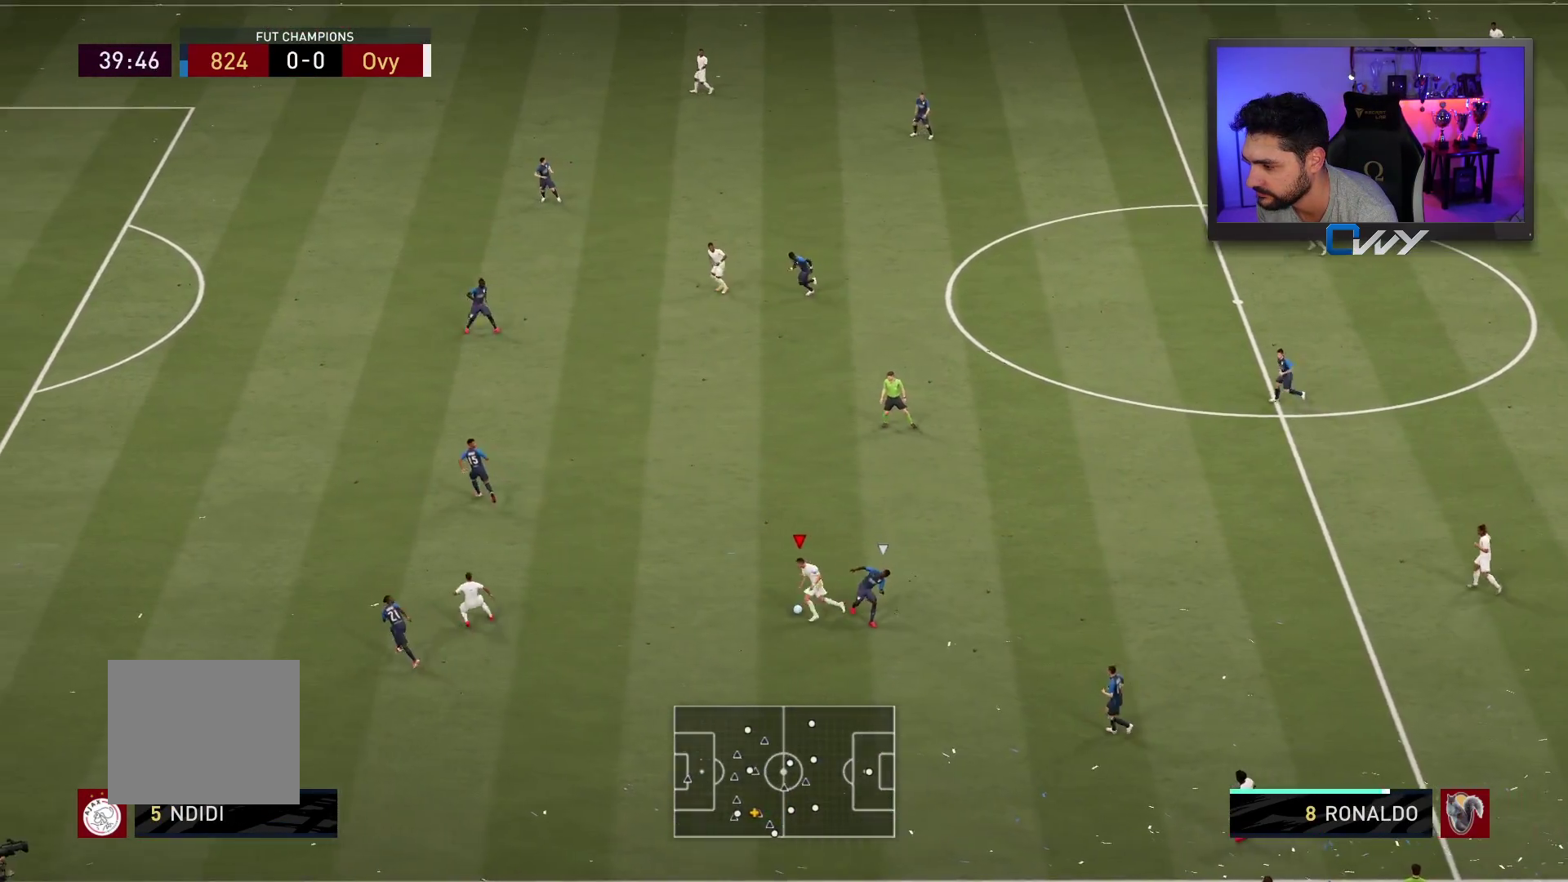
{"buttons": [], "left_stick": "up-left", "right_stick": "up-right", "events": [[450, "R2", "up"], [467, "right_stick", "up-right"]]}
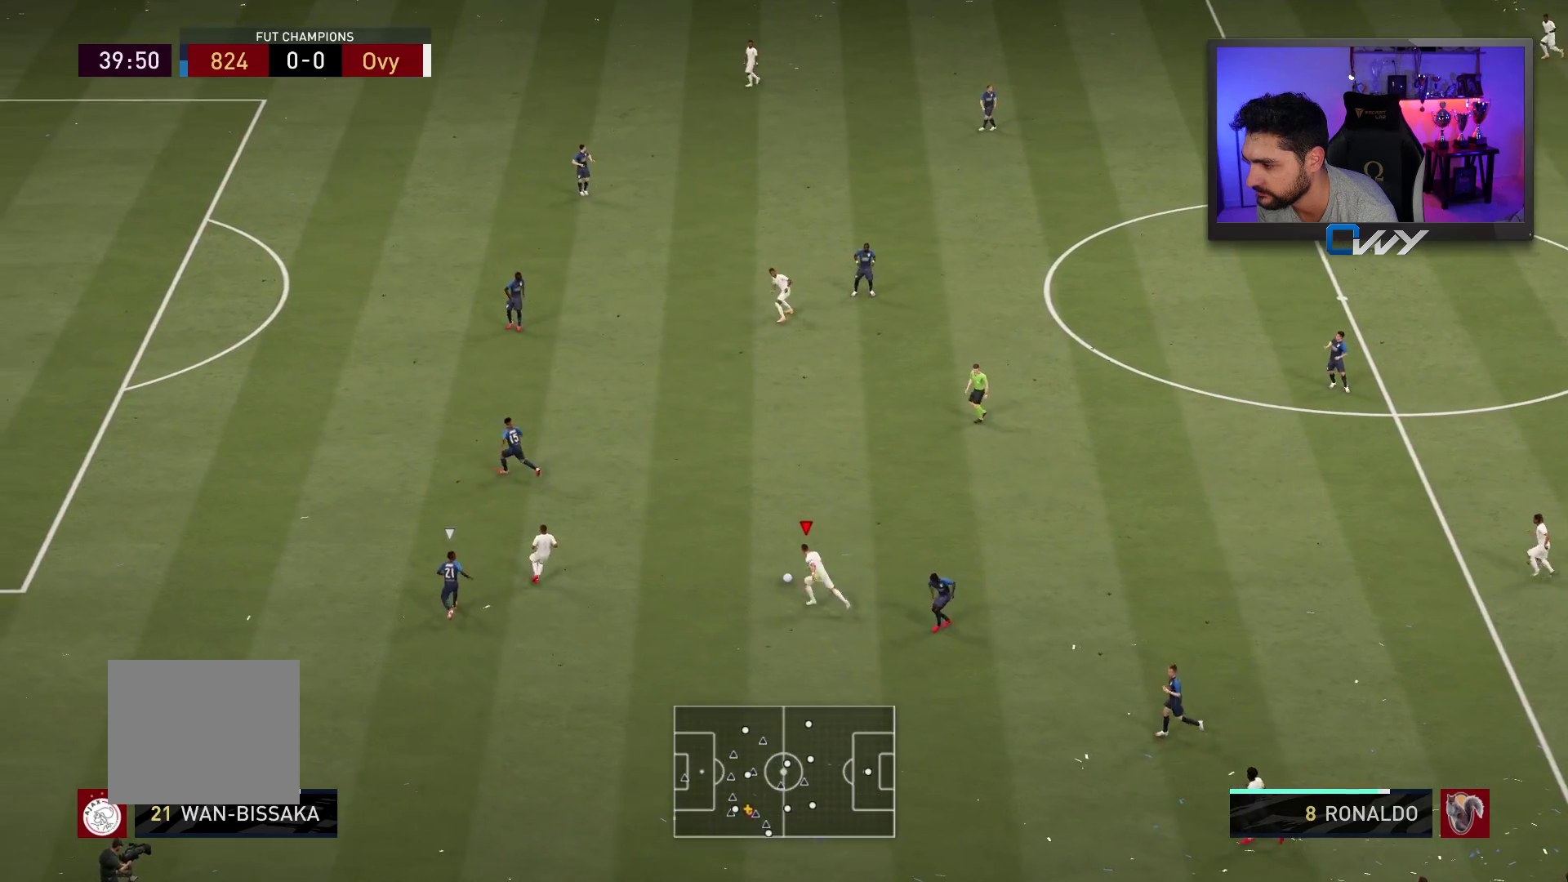
{"buttons": [], "left_stick": "up-left", "right_stick": "up-right", "events": []}
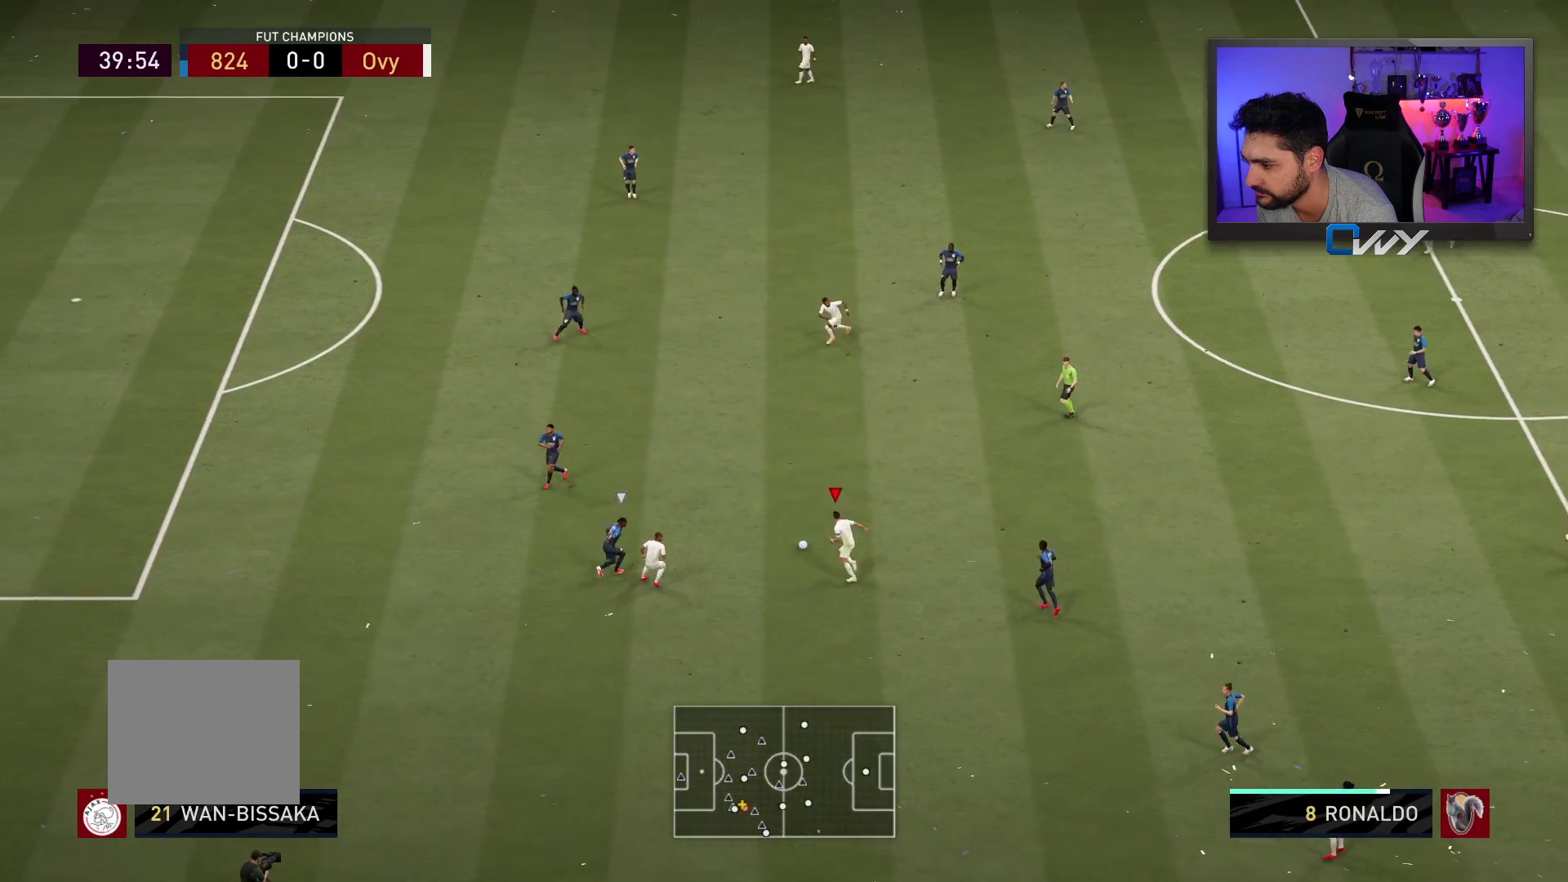
{"buttons": [], "left_stick": "up", "right_stick": "center", "events": [[33, "left_stick", "up"], [33, "right_stick", "center"], [83, "CROSS", "down"], [167, "CROSS", "up"]]}
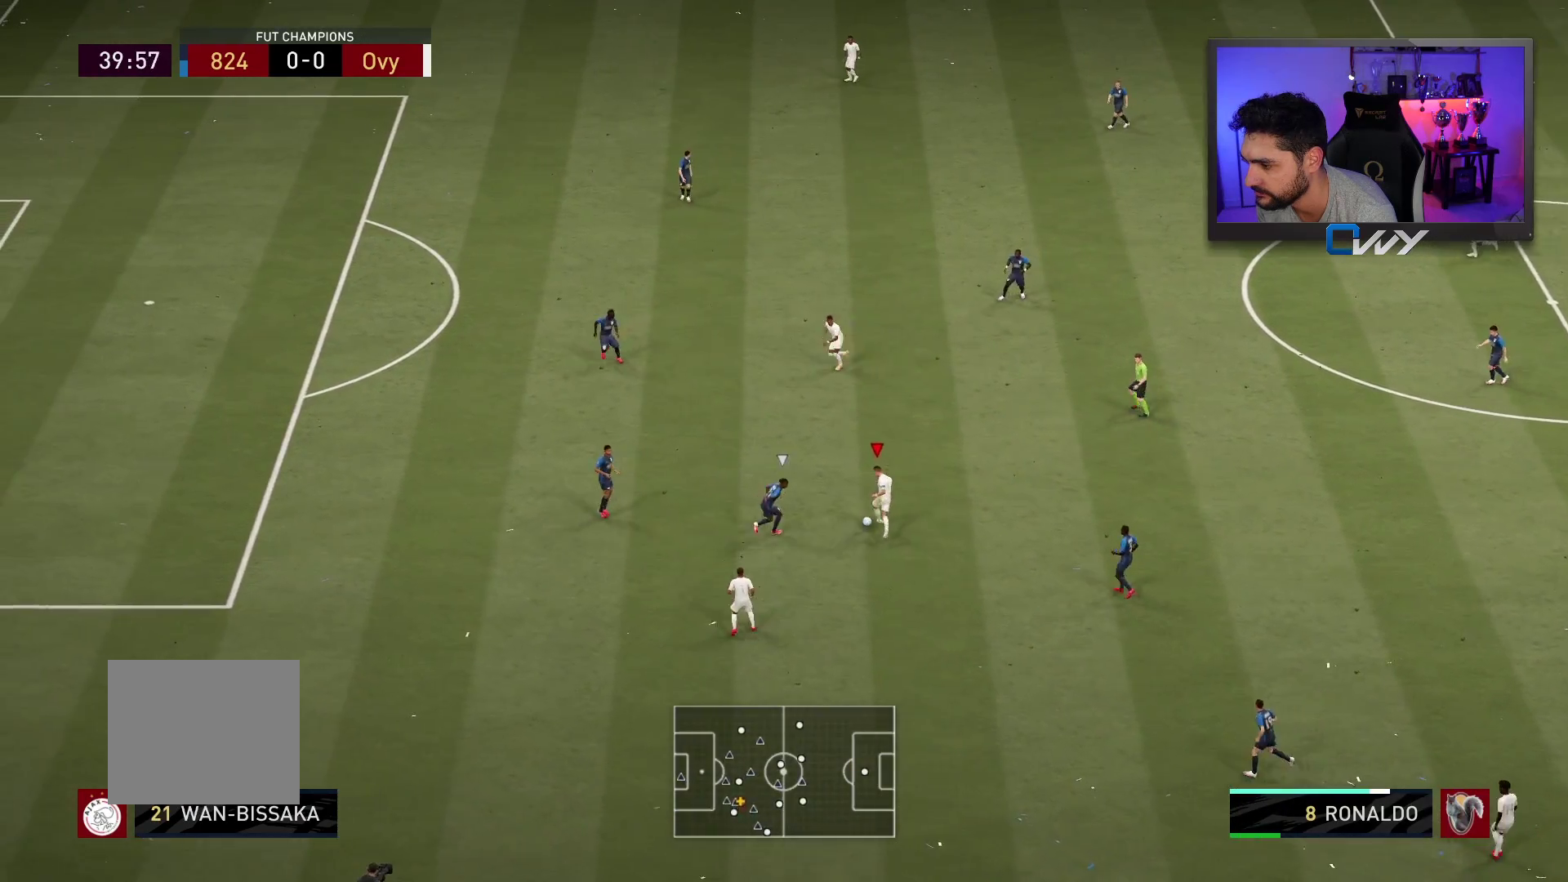
{"buttons": [], "left_stick": "up", "right_stick": "center", "events": []}
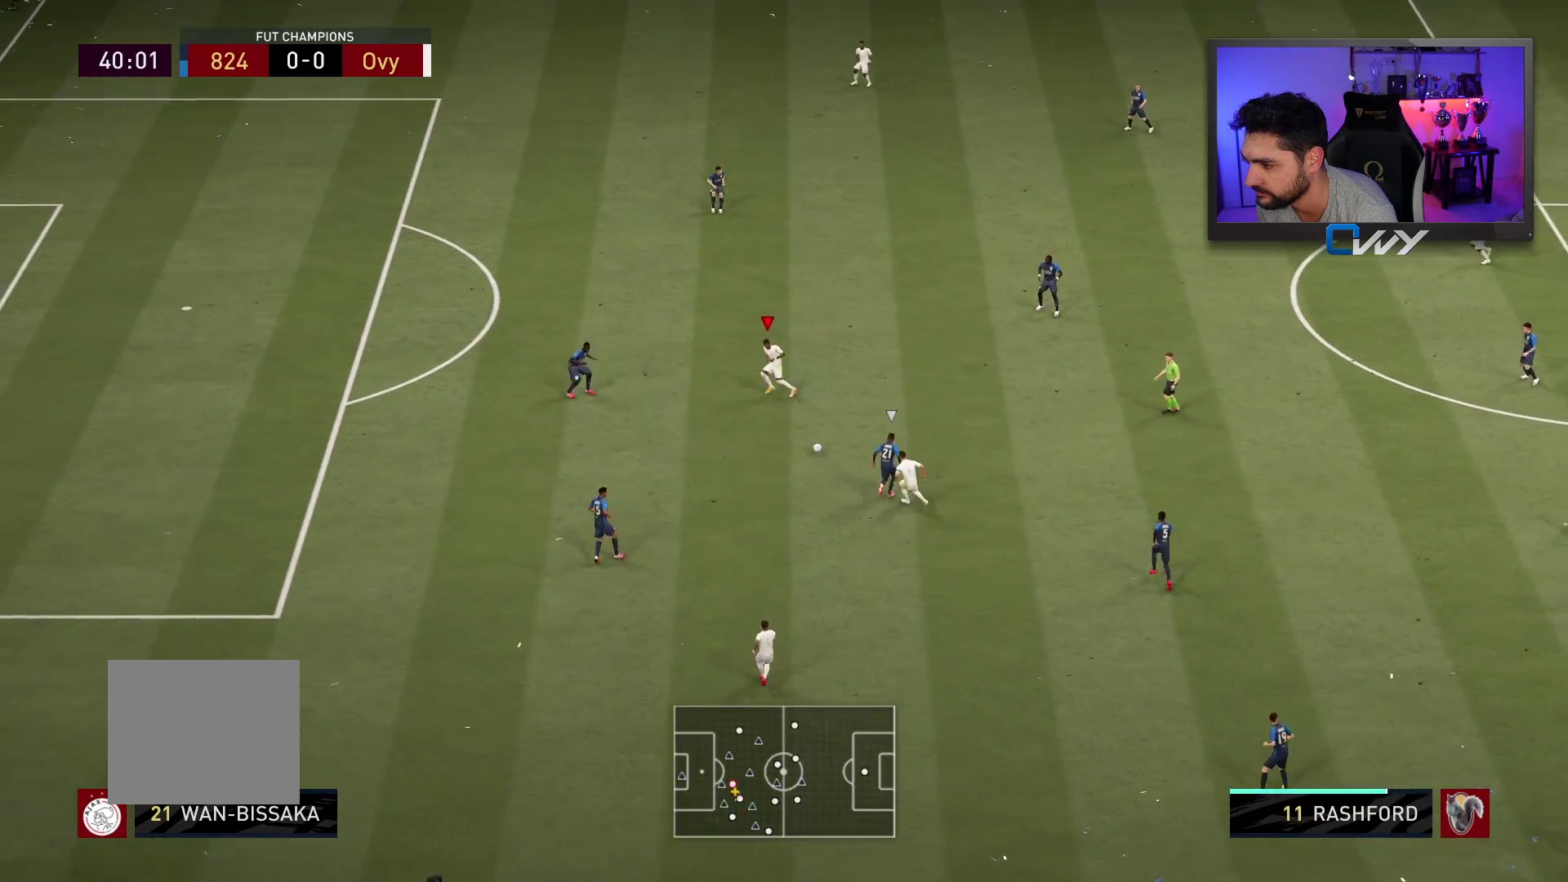
{"buttons": [], "left_stick": "up", "right_stick": "center", "events": []}
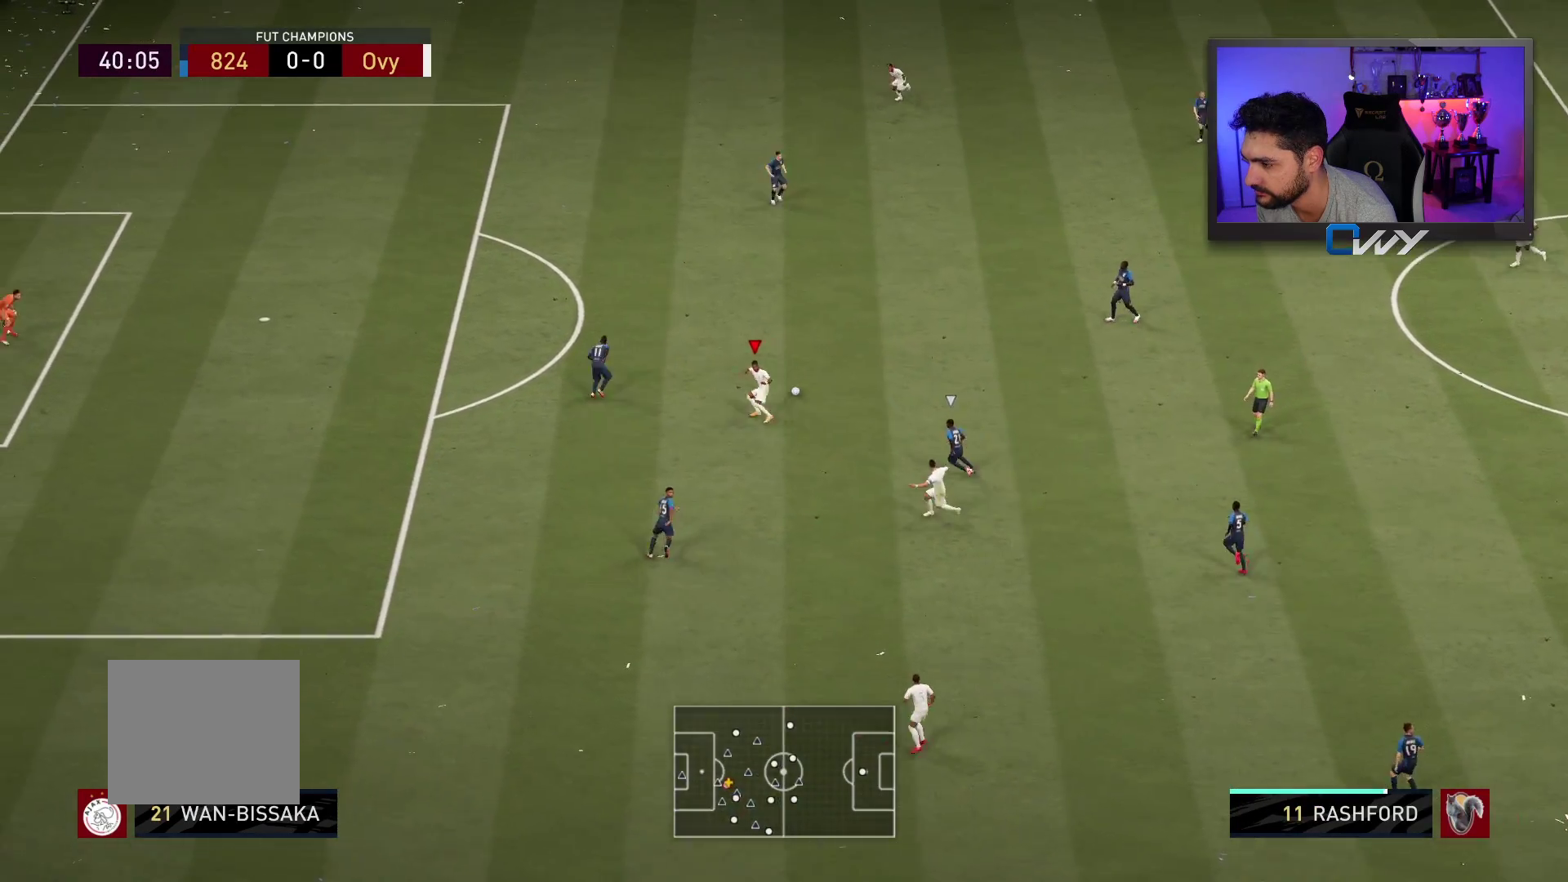
{"buttons": ["R2", "L3"], "left_stick": "up", "right_stick": "center", "events": [[67, "R2", "down"], [200, "L3", "down"]]}
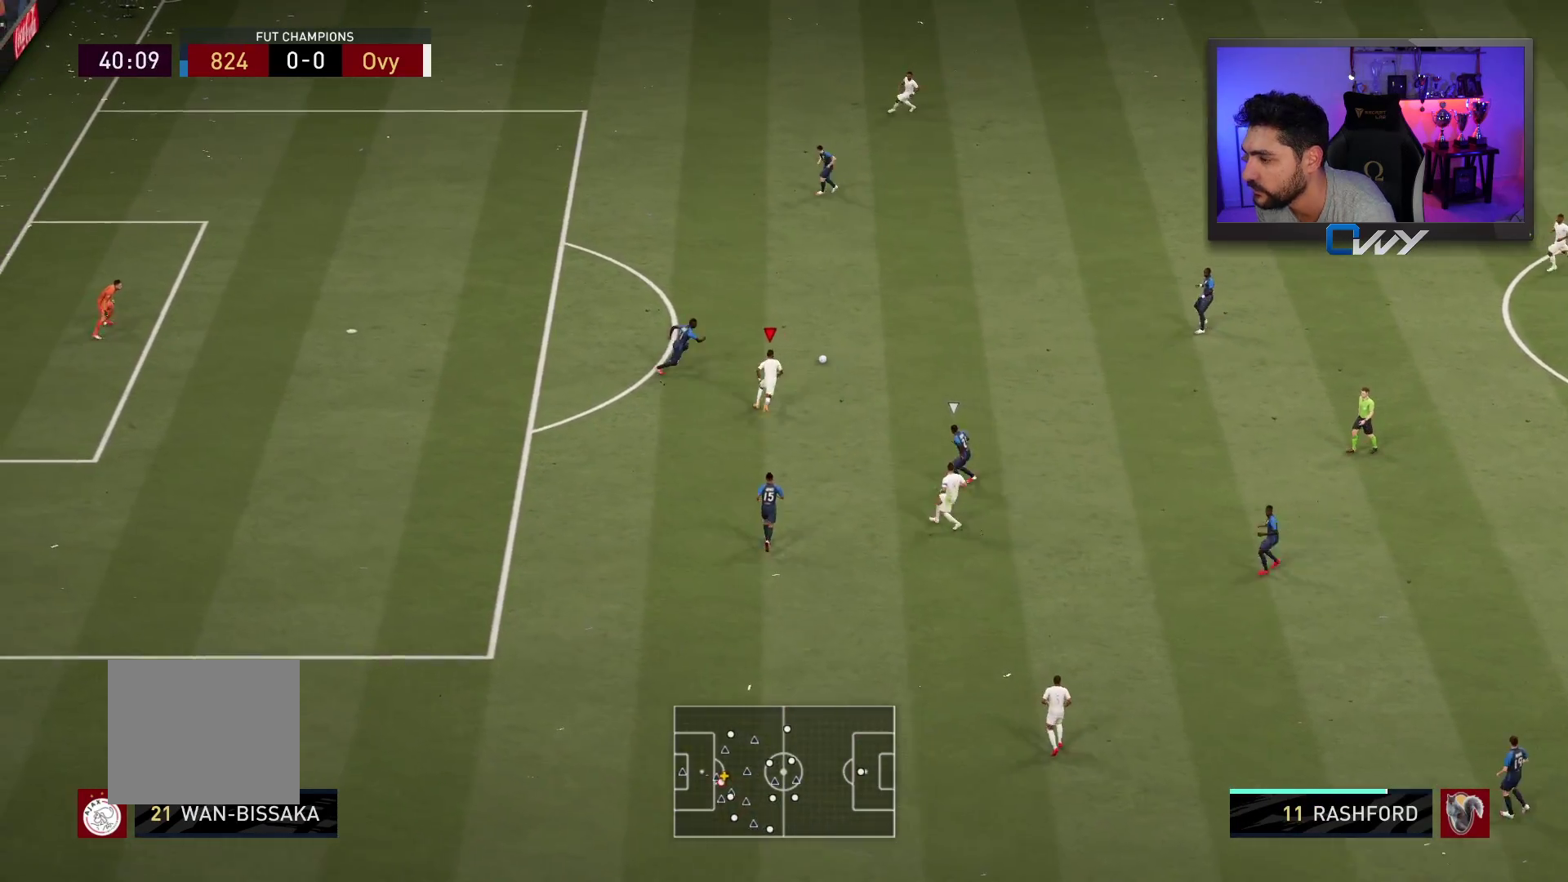
{"buttons": ["R2"], "left_stick": "up-right", "right_stick": "center", "events": [[33, "L3", "up"], [167, "left_stick", "up-right"]]}